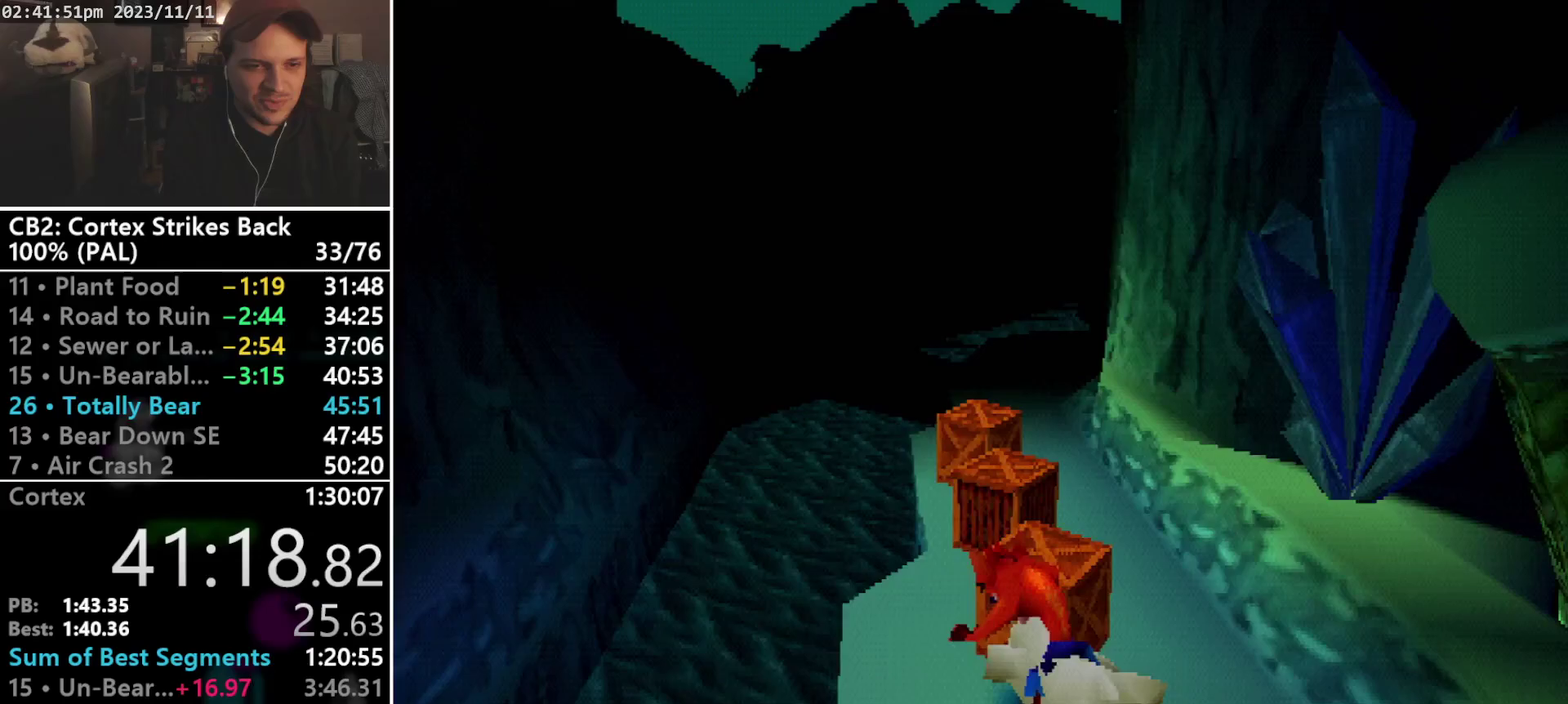
Gameplay with a controller (PlayStation layout); each line is a JSON object with the inputs held at the frame after it. "events" lists button and stick changes between this image and that frame as [ms after this image, input, new state], when the widget could be followed in between. Not read: L3 R3 left_stick right_stick.
{"buttons": ["DPAD_RIGHT"], "events": [[500, "DPAD_RIGHT", "down"]]}
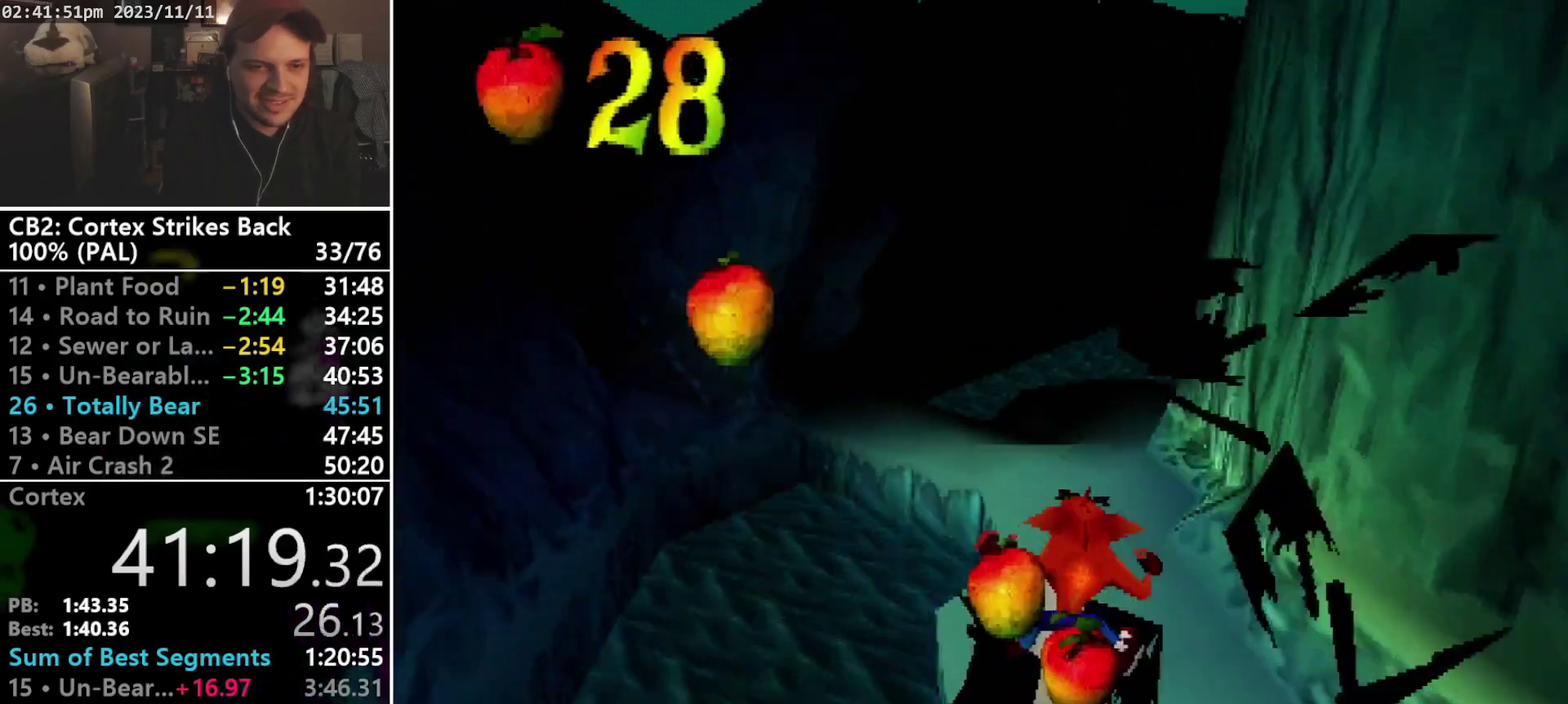
{"buttons": ["CROSS", "R1"], "events": [[233, "DPAD_RIGHT", "up"], [367, "R1", "down"], [433, "CROSS", "down"]]}
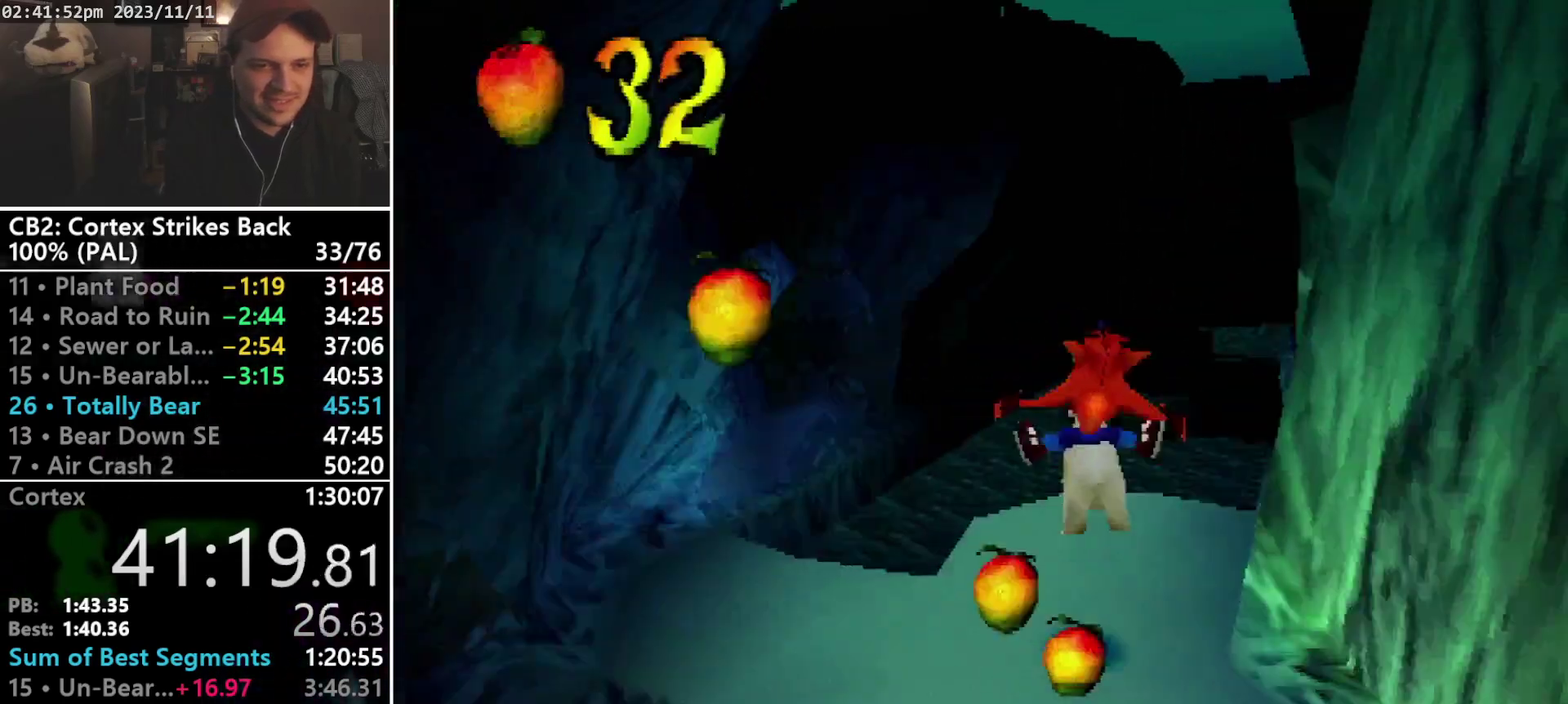
{"buttons": [], "events": [[467, "CROSS", "up"], [467, "R1", "up"]]}
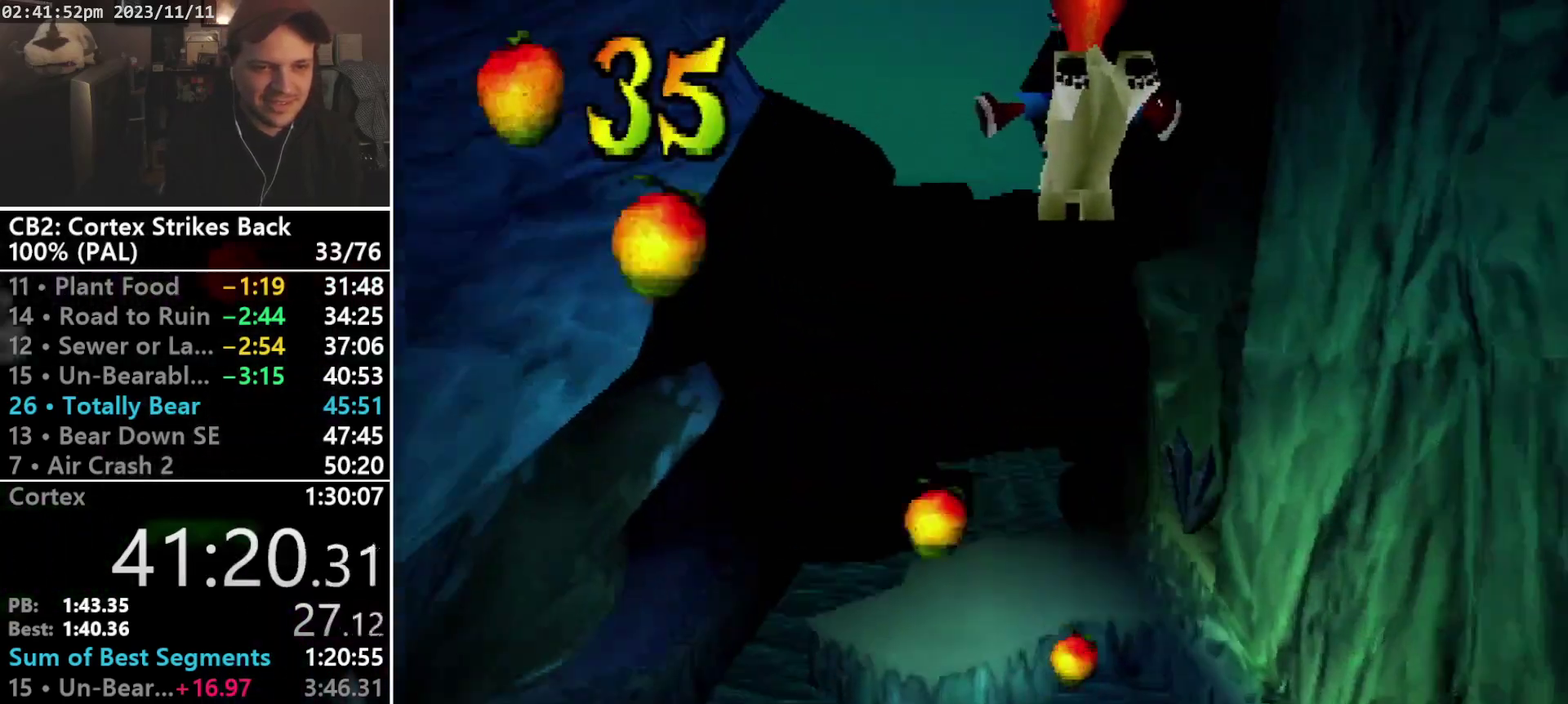
{"buttons": ["DPAD_LEFT"], "events": [[500, "DPAD_LEFT", "down"]]}
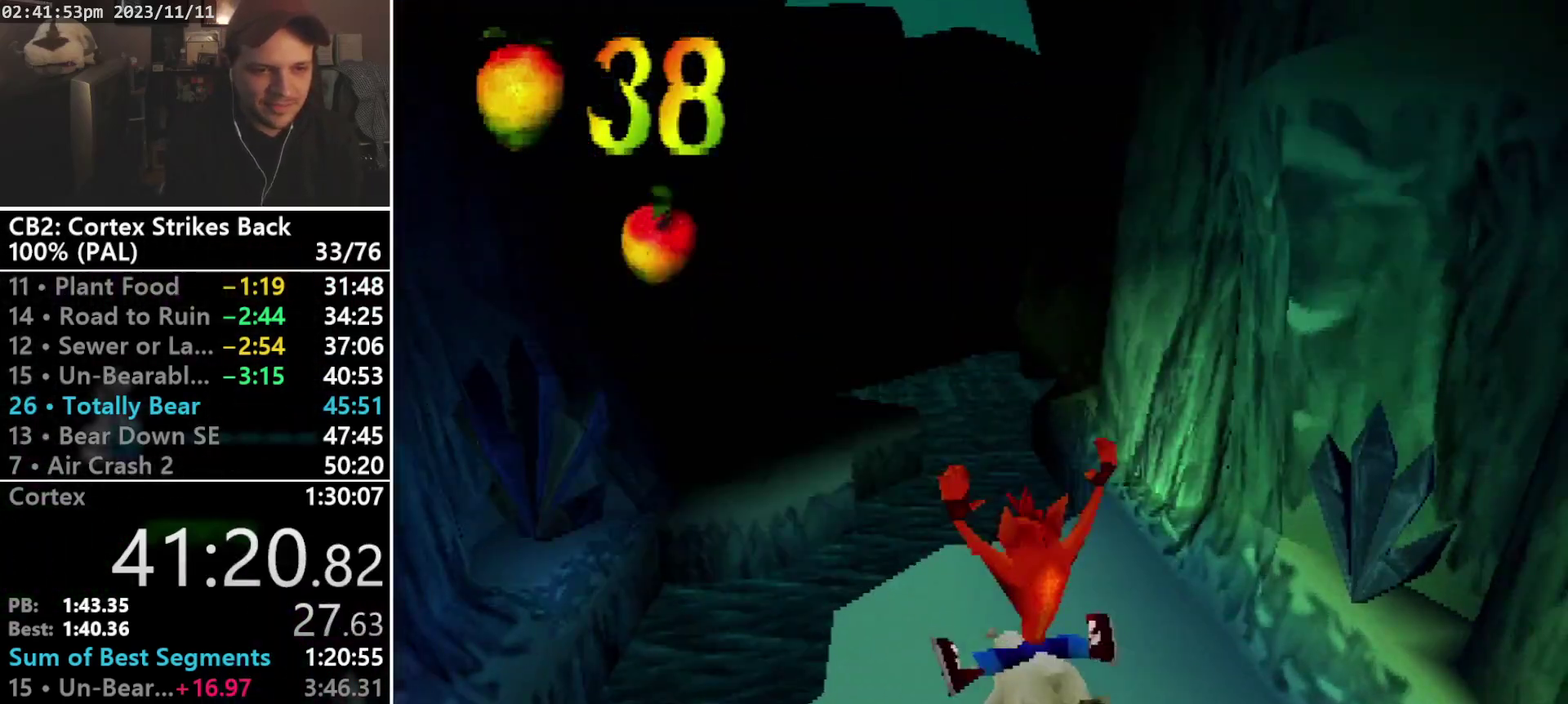
{"buttons": ["DPAD_LEFT"], "events": [[167, "CROSS", "down"], [267, "CROSS", "up"]]}
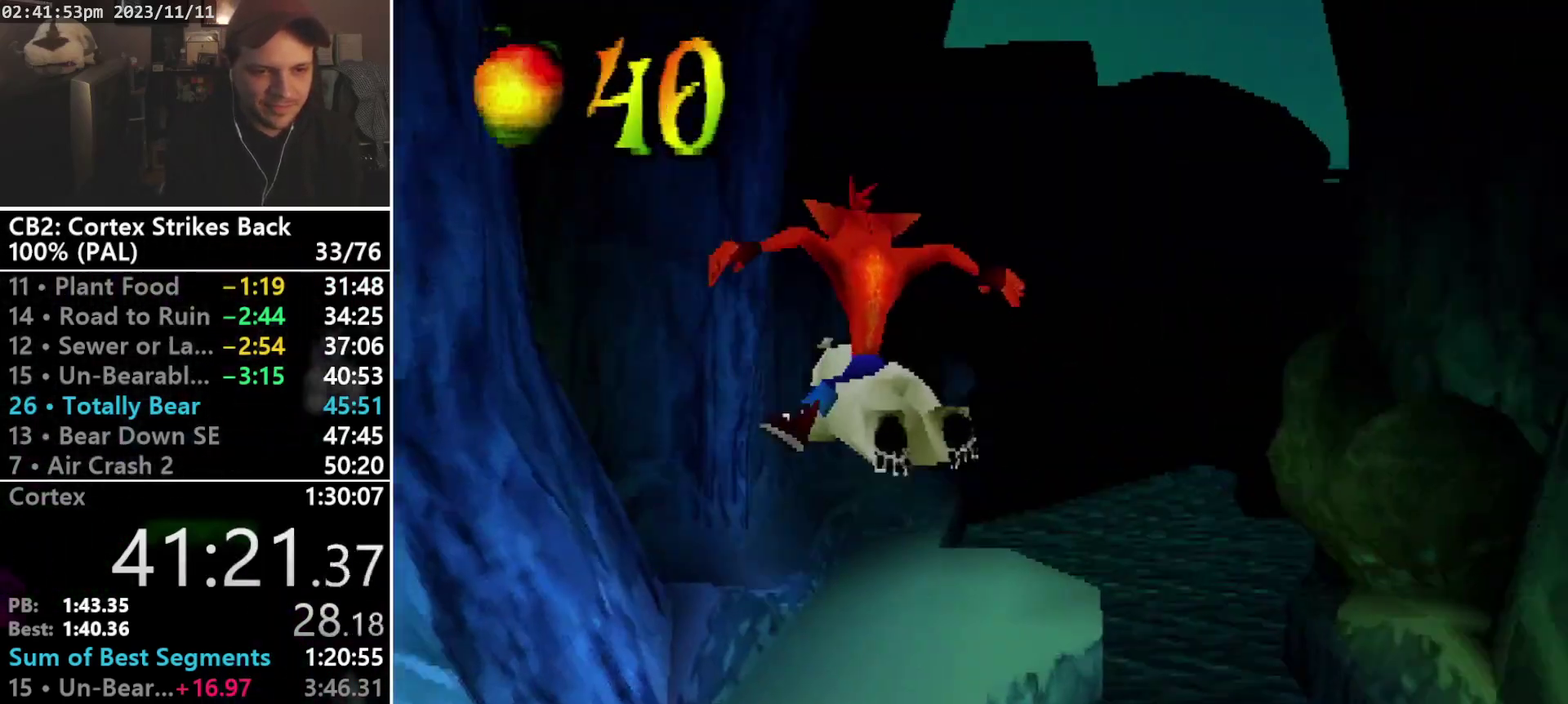
{"buttons": ["R1", "DPAD_RIGHT"], "events": [[167, "DPAD_LEFT", "up"], [333, "DPAD_RIGHT", "down"], [433, "DPAD_UP", "down"], [500, "DPAD_UP", "up"], [500, "R1", "down"]]}
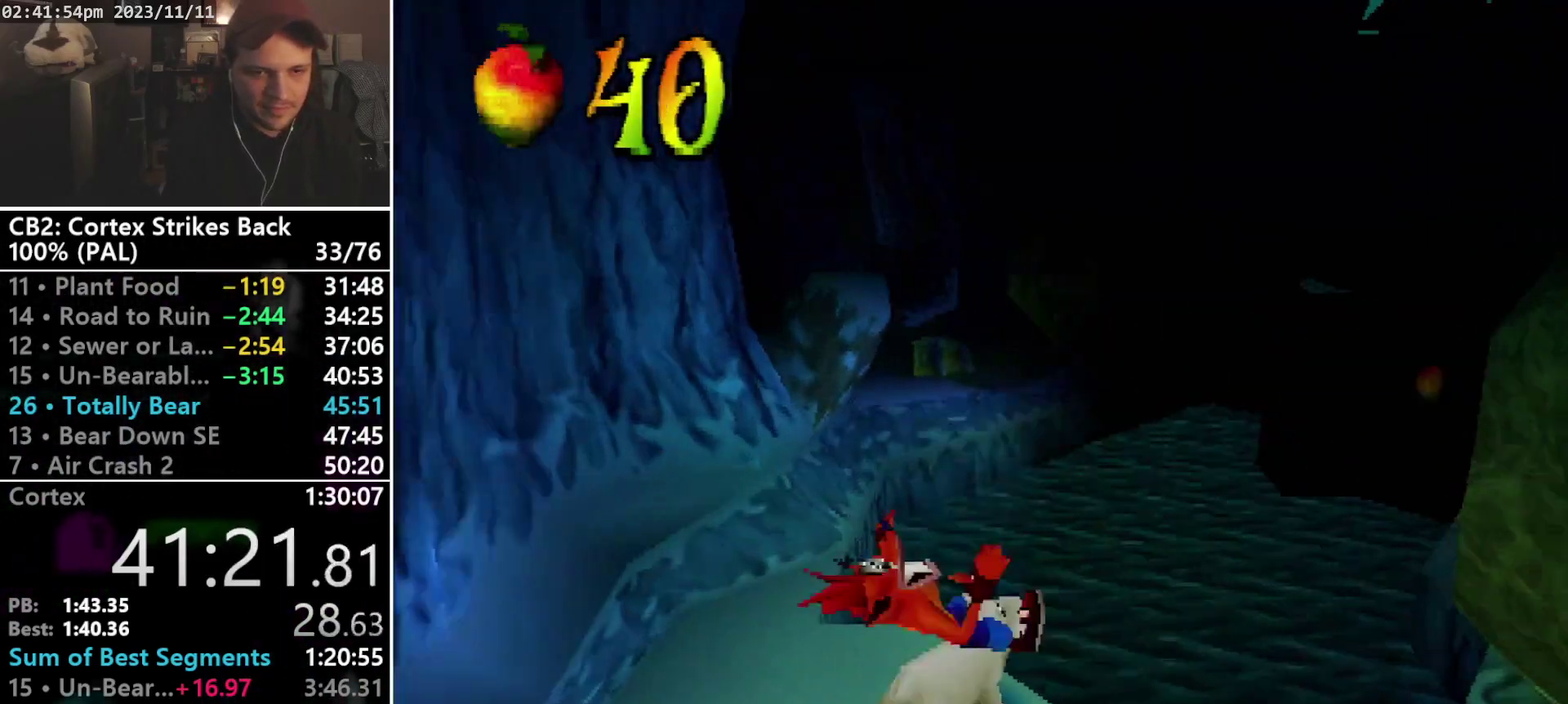
{"buttons": ["TRIANGLE", "DPAD_RIGHT"], "events": [[67, "CROSS", "down"], [167, "CROSS", "up"], [167, "R1", "up"], [400, "TRIANGLE", "down"]]}
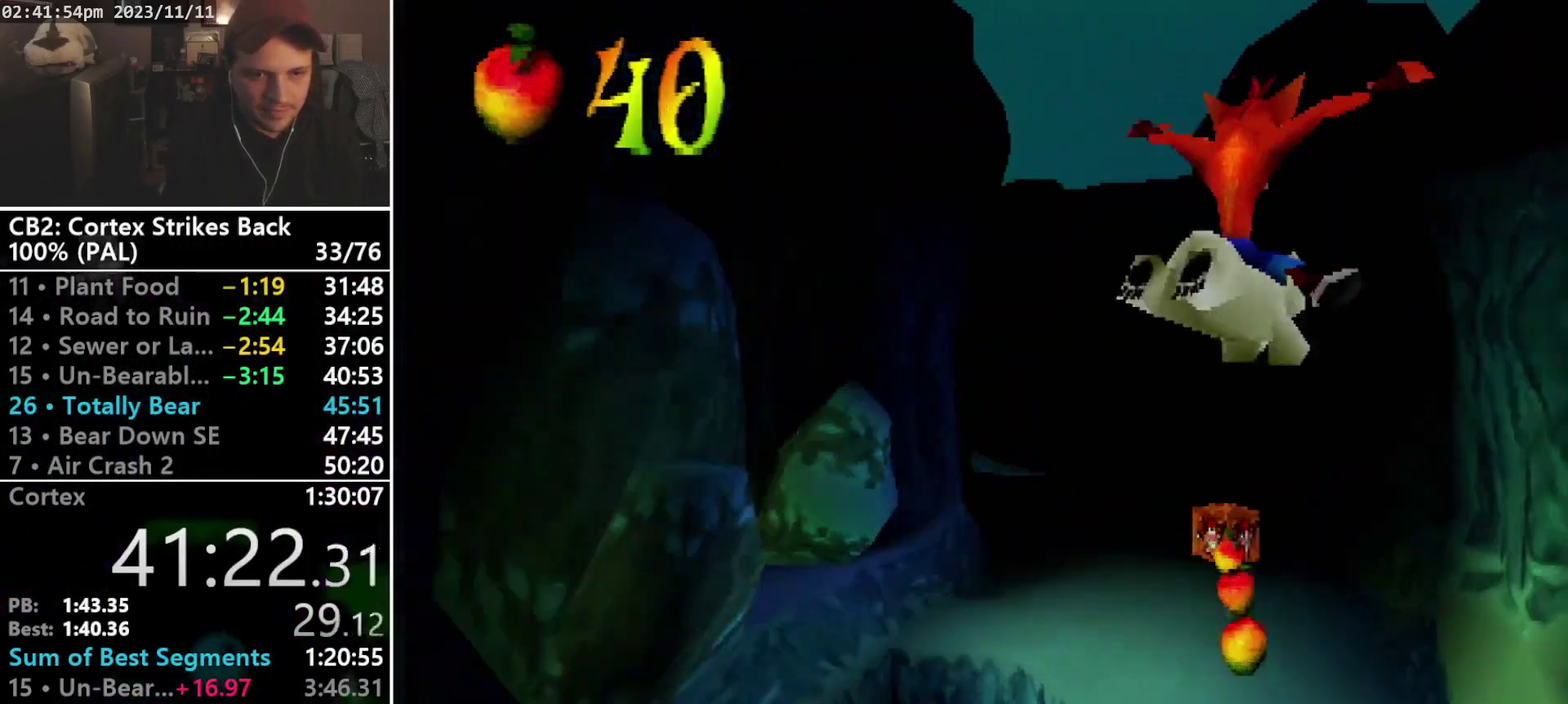
{"buttons": [], "events": [[33, "TRIANGLE", "up"], [367, "DPAD_RIGHT", "up"]]}
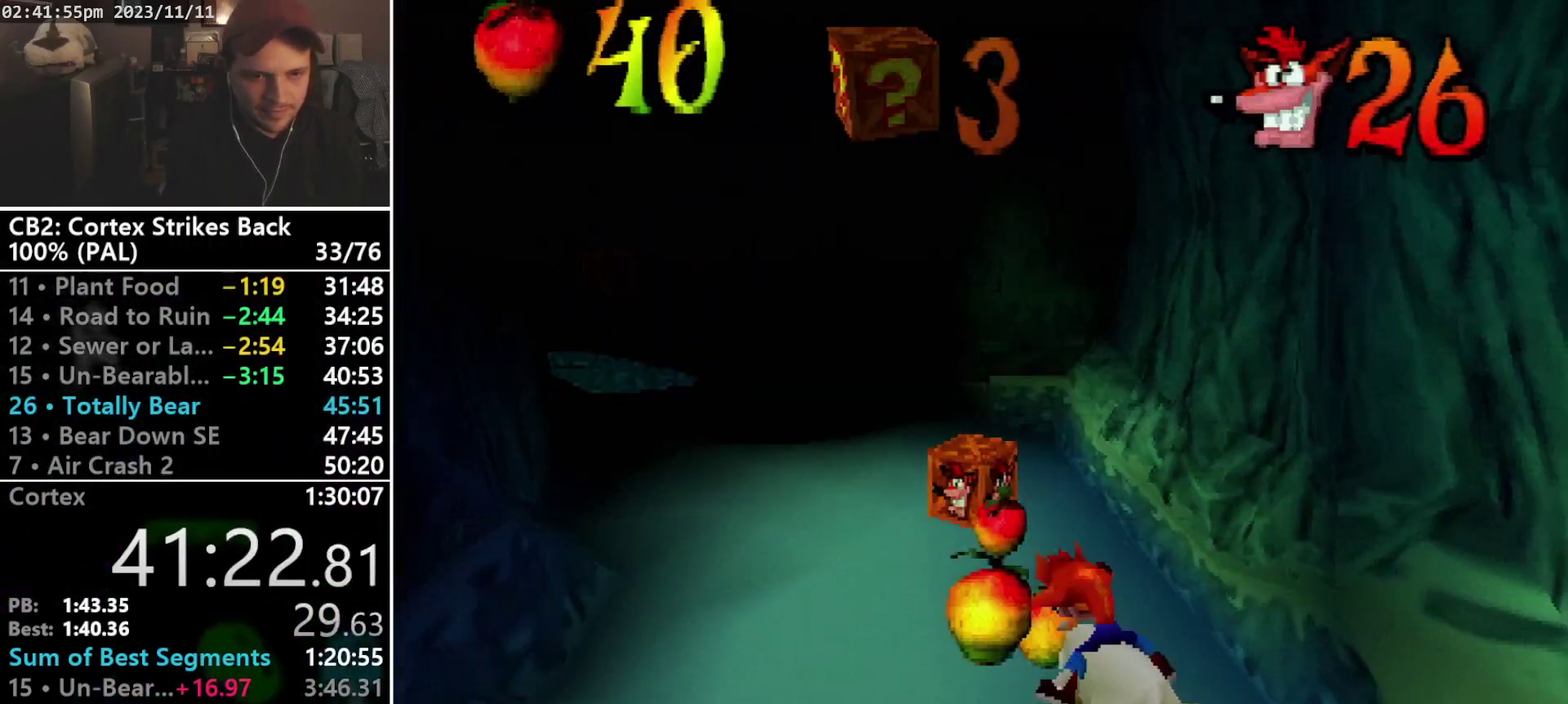
{"buttons": ["DPAD_LEFT"], "events": [[267, "DPAD_LEFT", "down"], [300, "L2", "down"], [367, "L2", "up"]]}
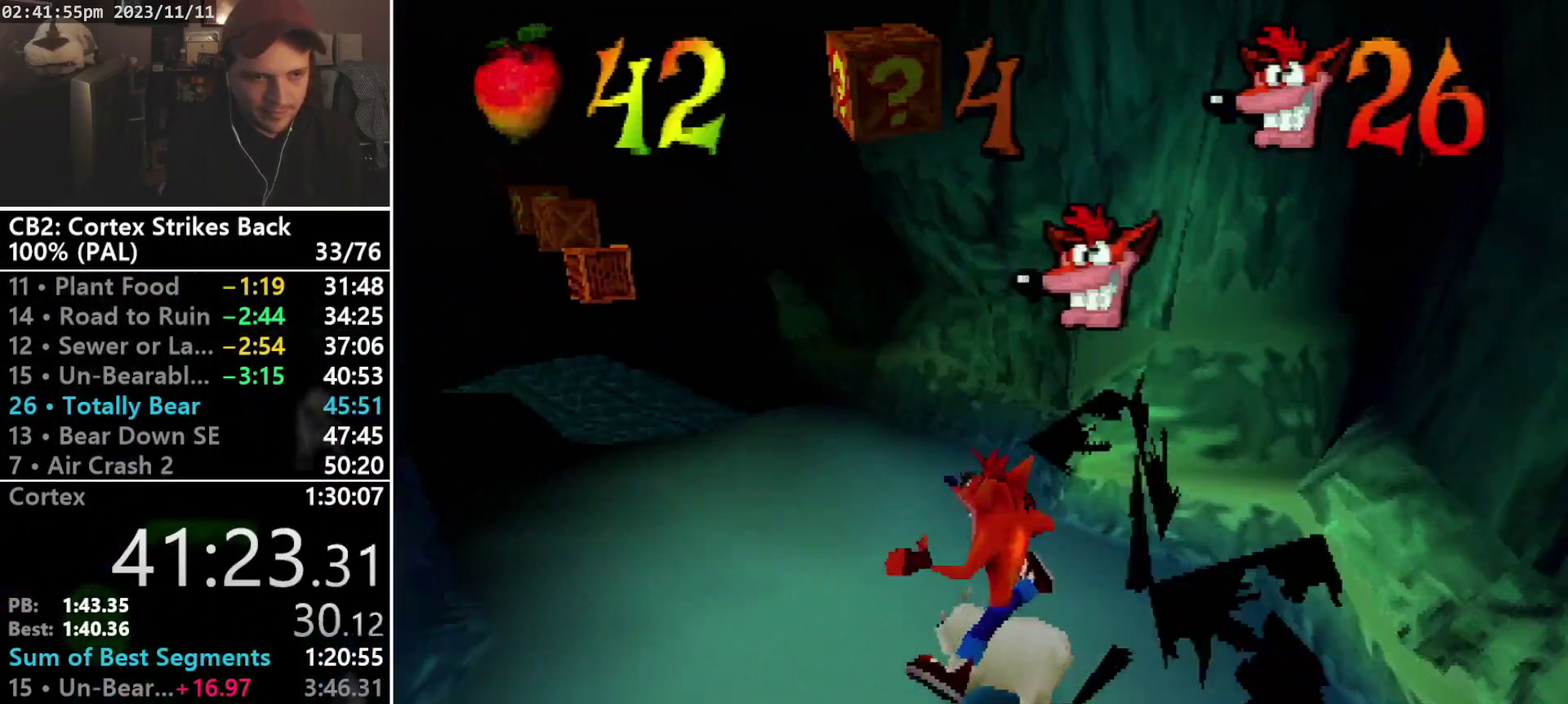
{"buttons": [], "events": [[400, "DPAD_LEFT", "up"]]}
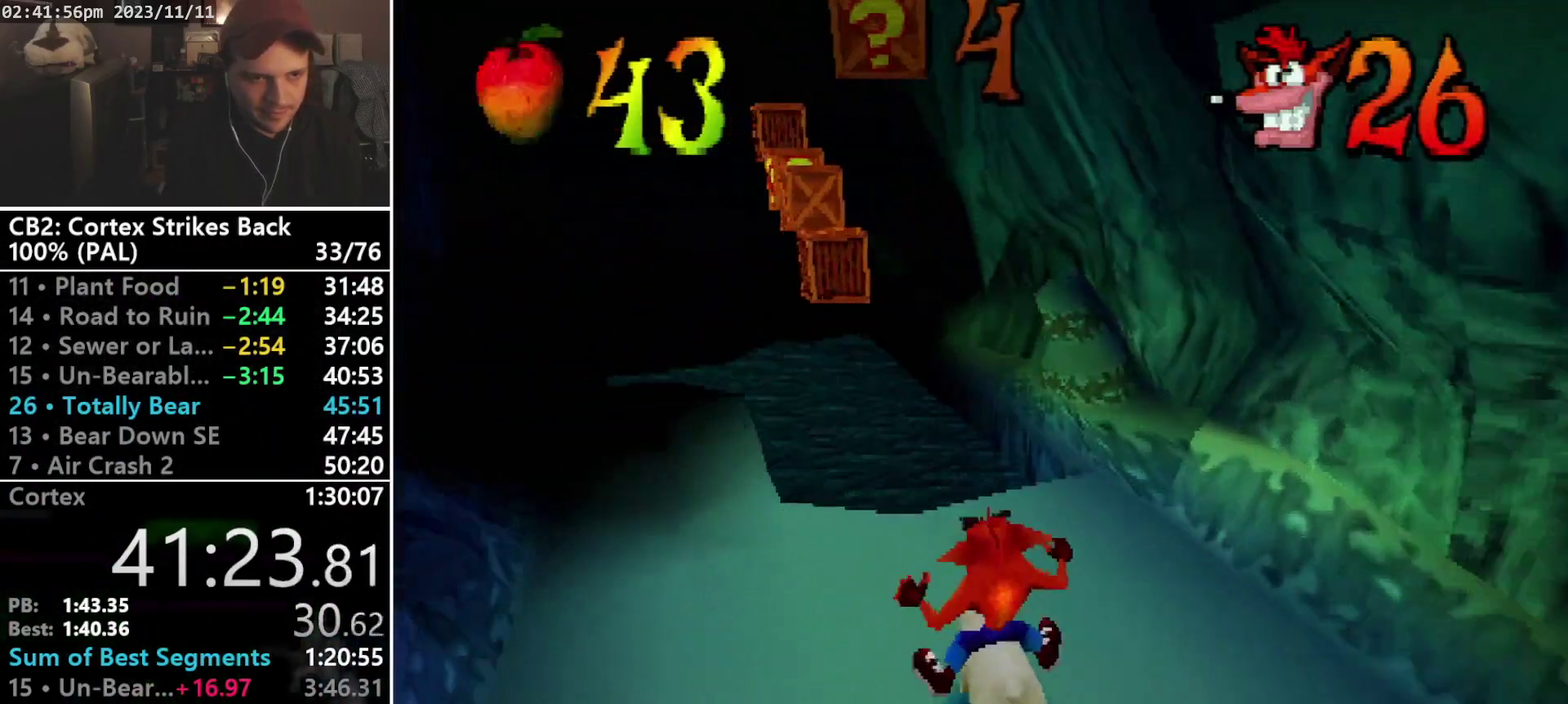
{"buttons": ["CROSS", "R1"], "events": [[167, "R1", "down"], [300, "CROSS", "down"], [333, "DPAD_LEFT", "down"], [400, "DPAD_LEFT", "up"]]}
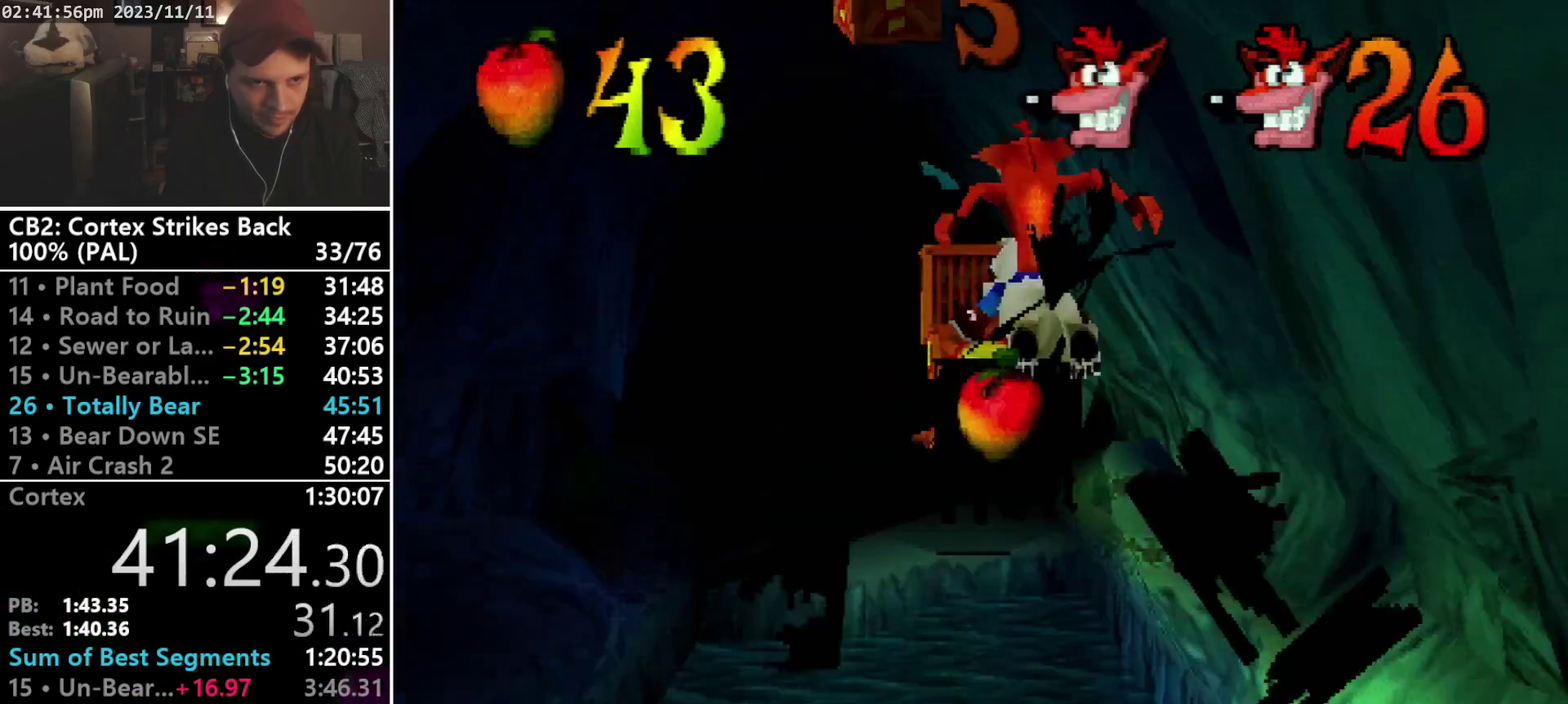
{"buttons": [], "events": [[300, "CROSS", "up"], [300, "R1", "up"], [300, "TRIANGLE", "down"], [433, "TRIANGLE", "up"]]}
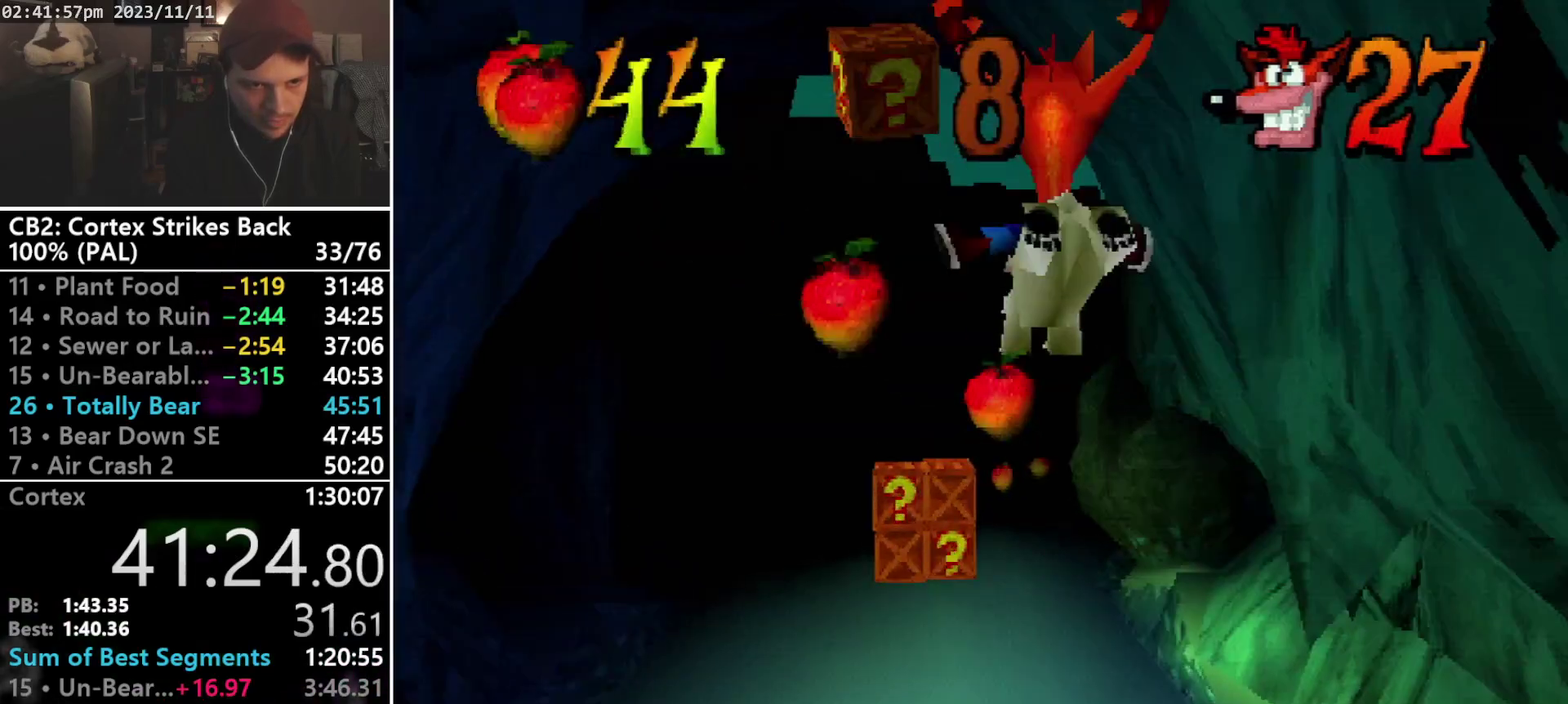
{"buttons": [], "events": [[100, "DPAD_LEFT", "down"], [167, "DPAD_LEFT", "up"]]}
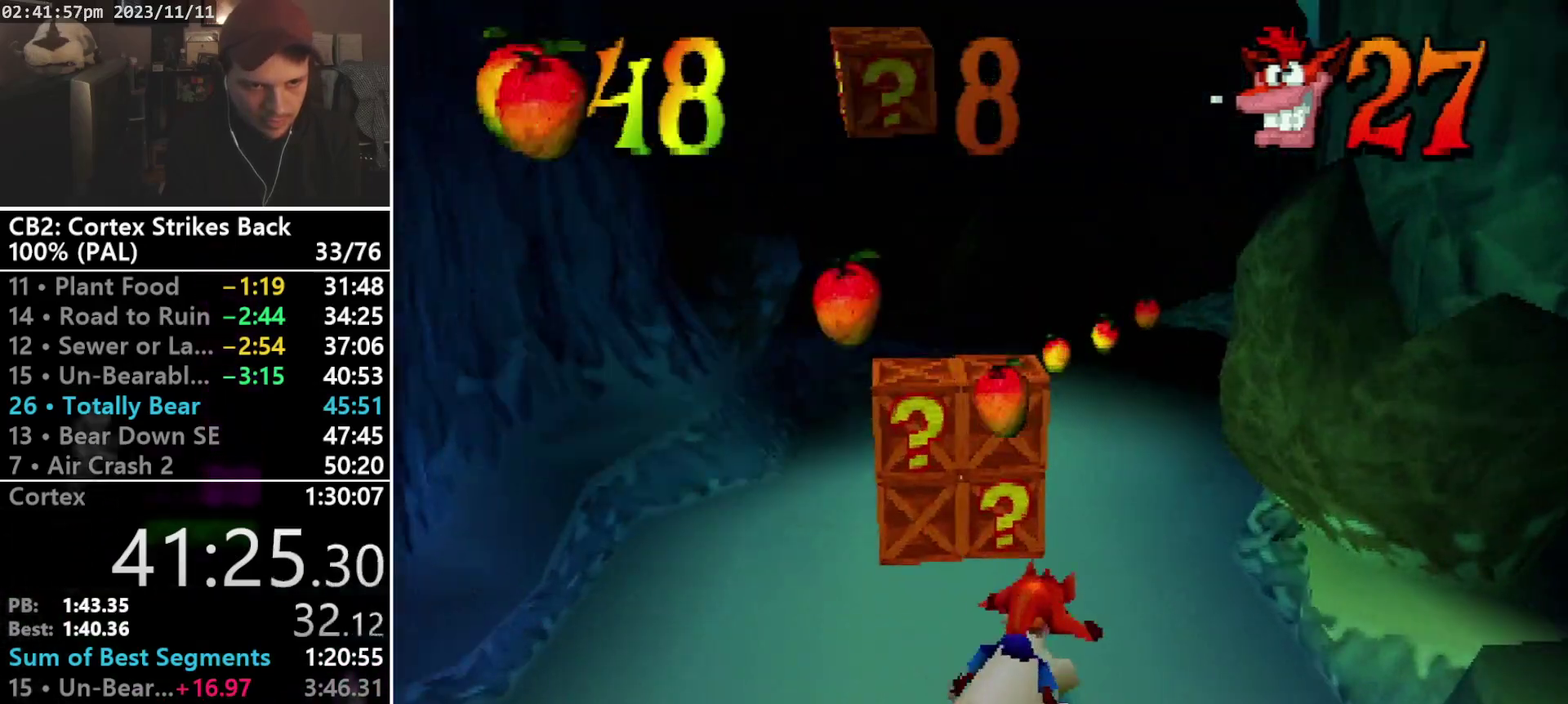
{"buttons": [], "events": [[167, "DPAD_LEFT", "down"], [267, "DPAD_LEFT", "up"]]}
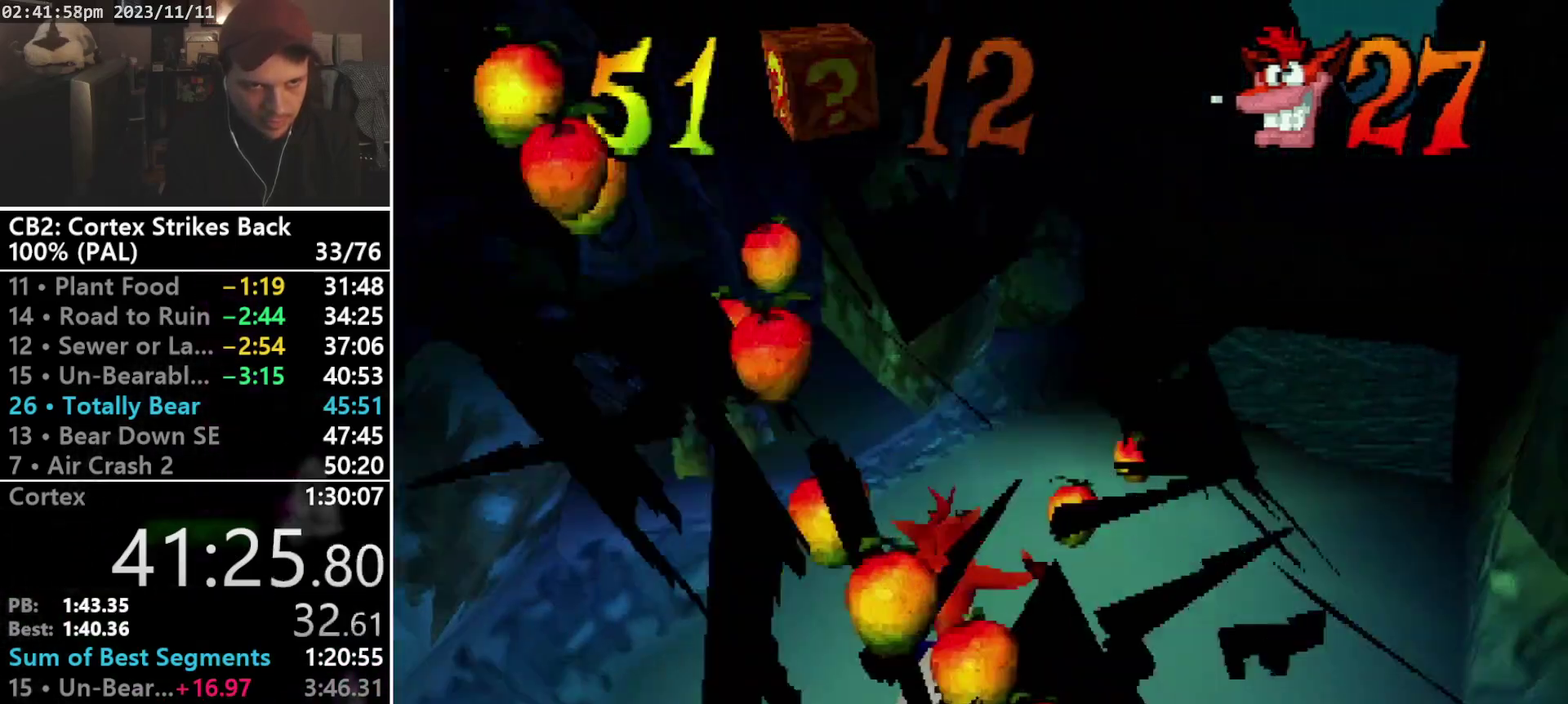
{"buttons": [], "events": []}
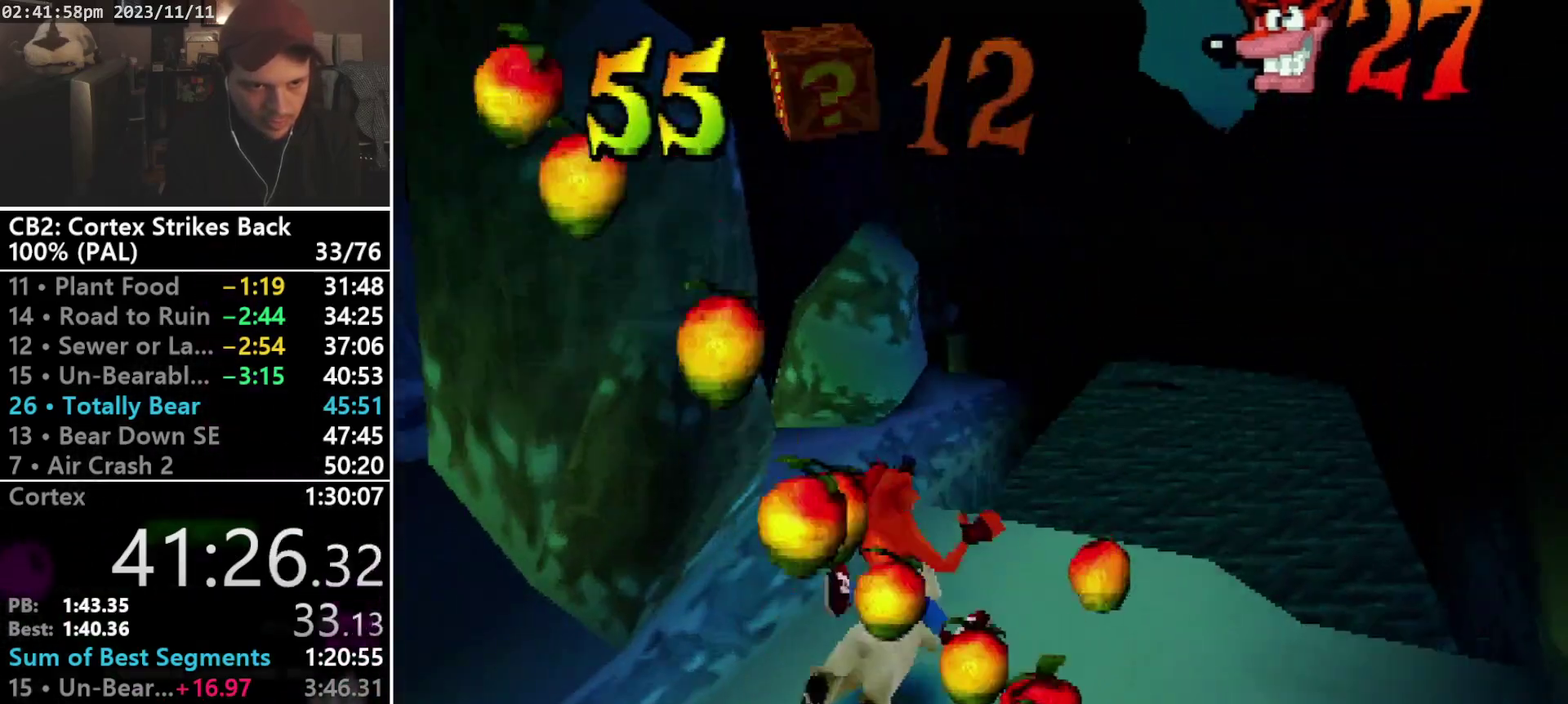
{"buttons": ["CROSS", "R1"], "events": [[100, "R1", "down"], [300, "CROSS", "down"]]}
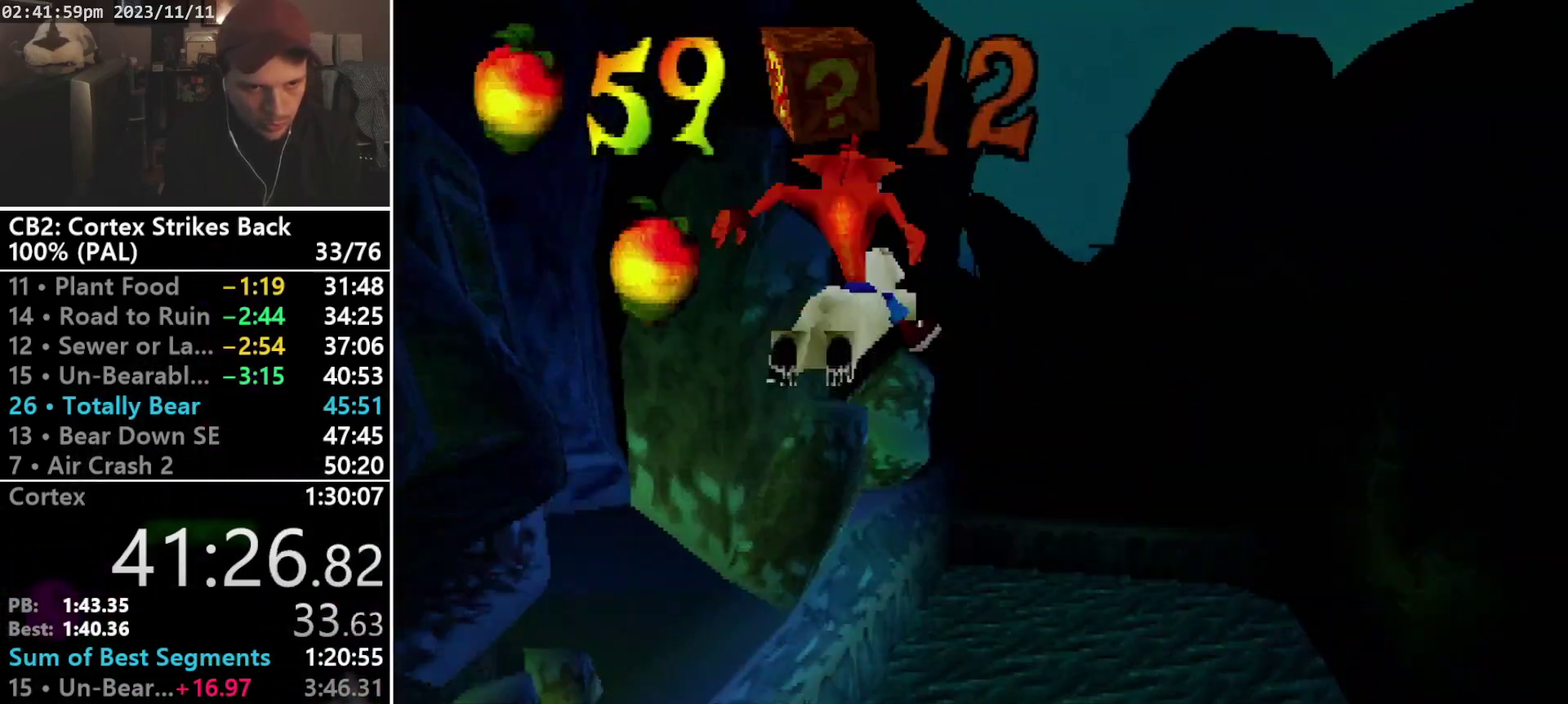
{"buttons": ["CROSS", "R1"], "events": []}
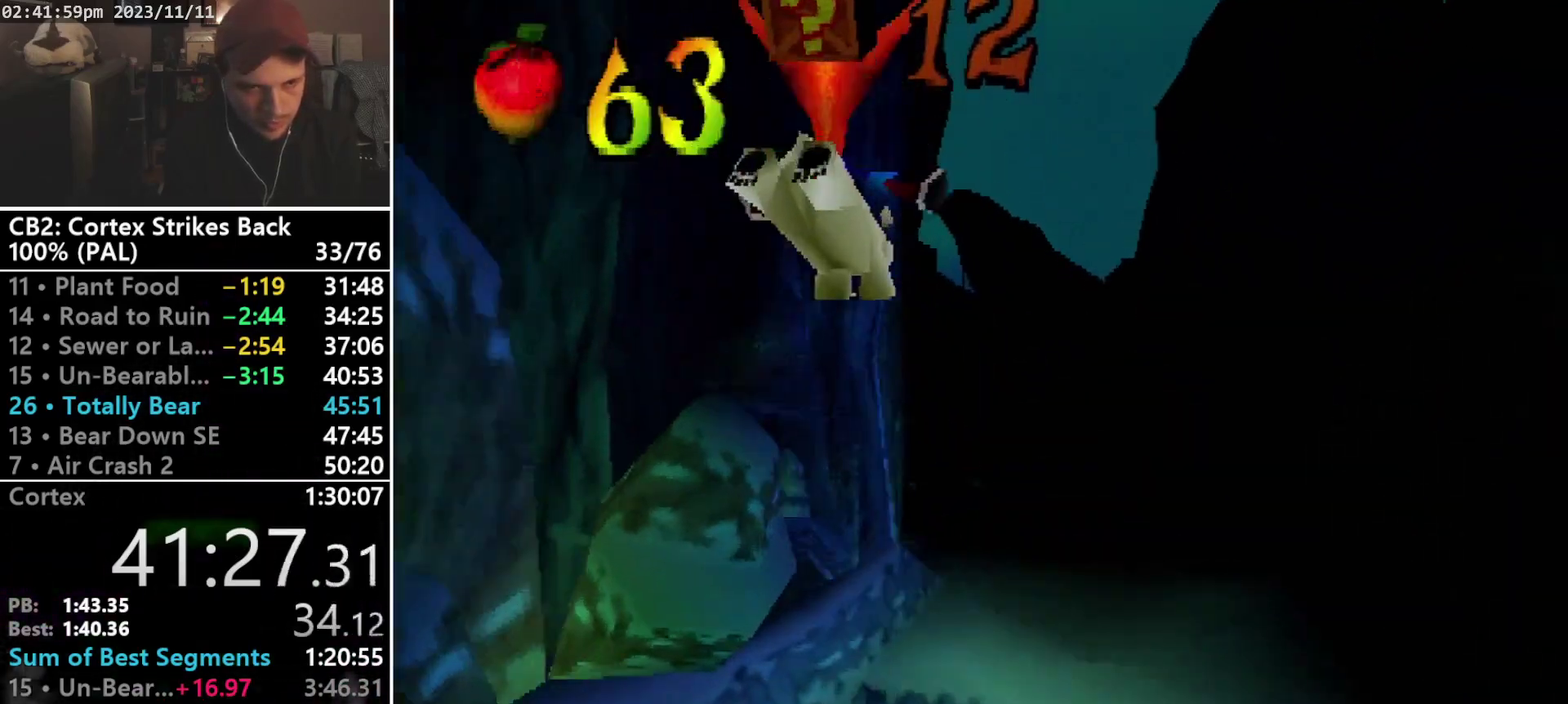
{"buttons": [], "events": [[100, "CROSS", "up"], [200, "R1", "up"]]}
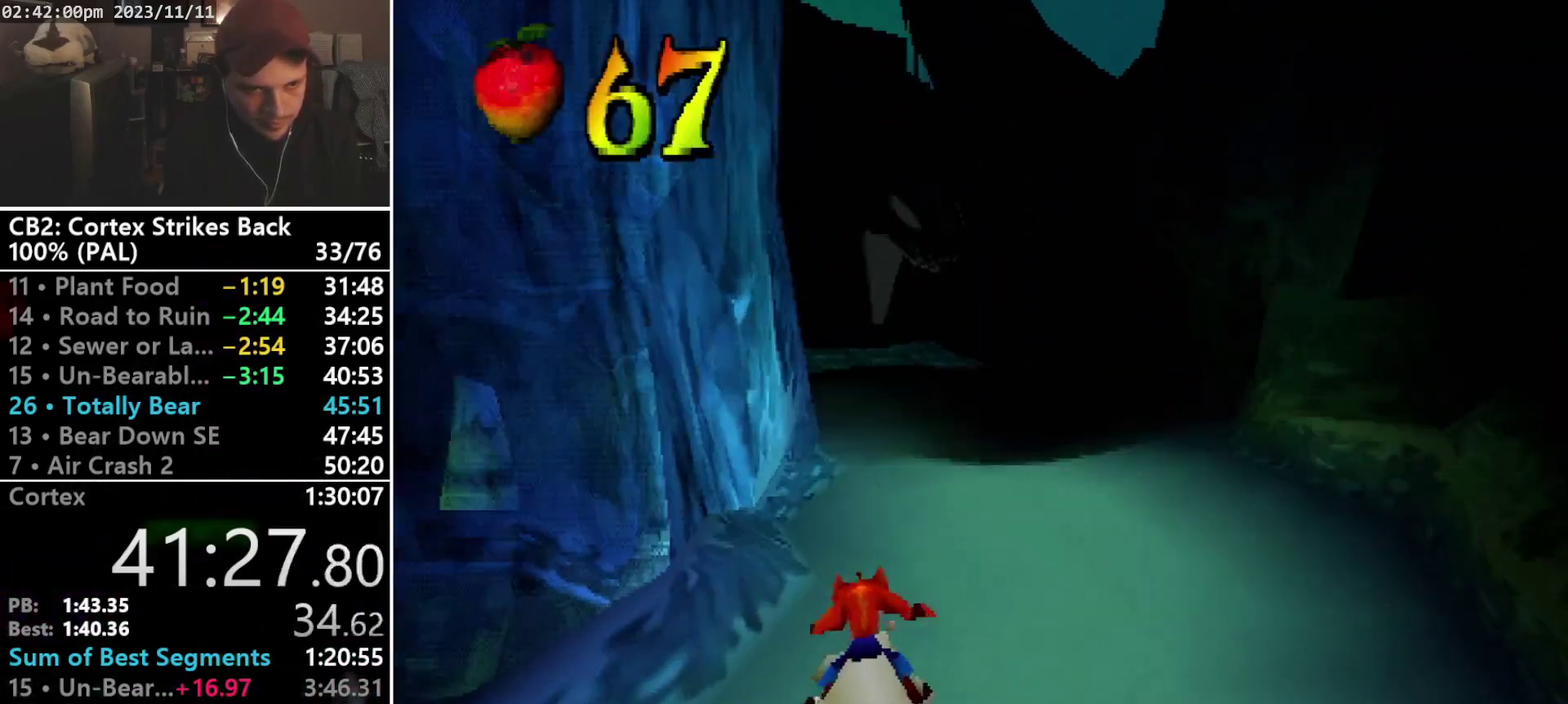
{"buttons": ["R1", "DPAD_RIGHT"], "events": [[100, "DPAD_RIGHT", "down"], [500, "R1", "down"]]}
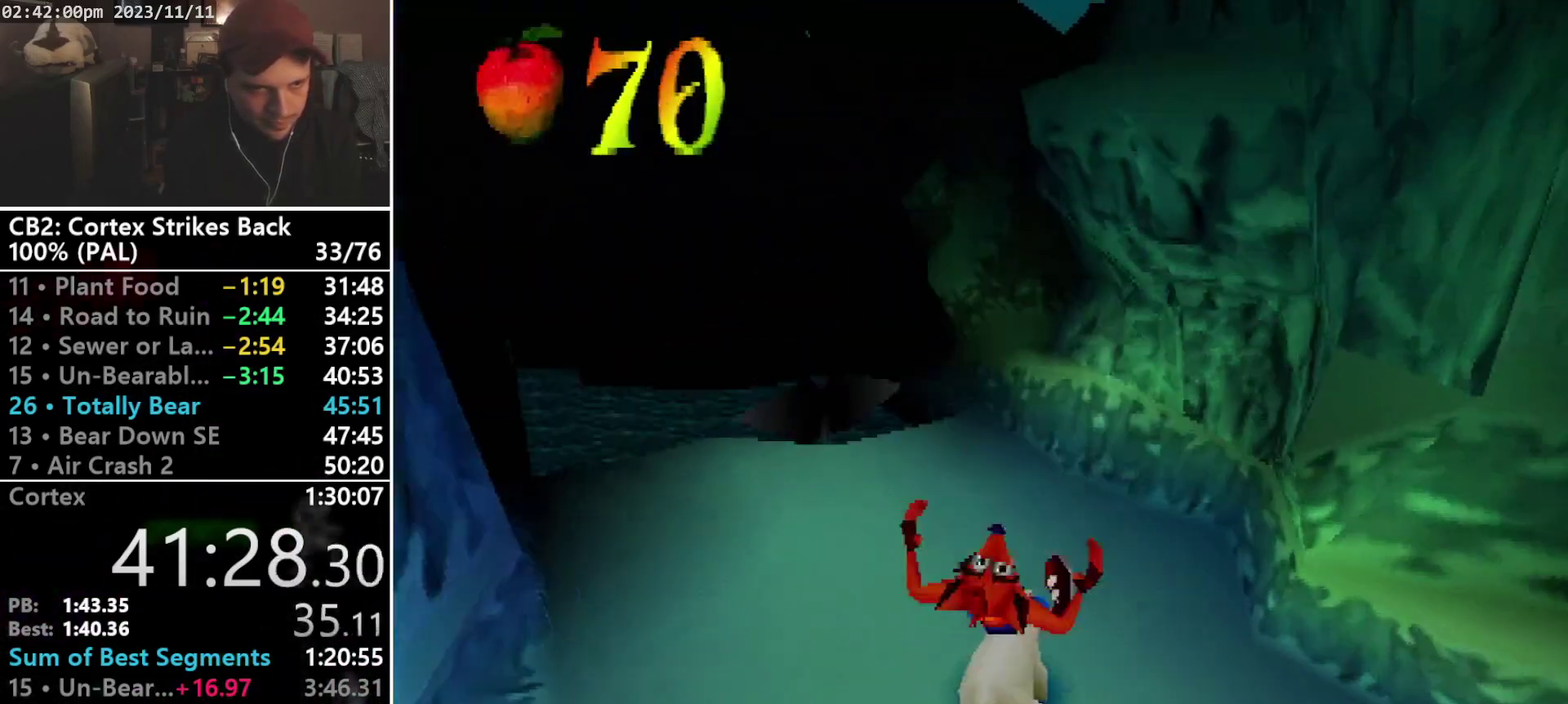
{"buttons": [], "events": [[33, "DPAD_RIGHT", "up"], [100, "CROSS", "down"], [267, "CROSS", "up"], [333, "R1", "up"]]}
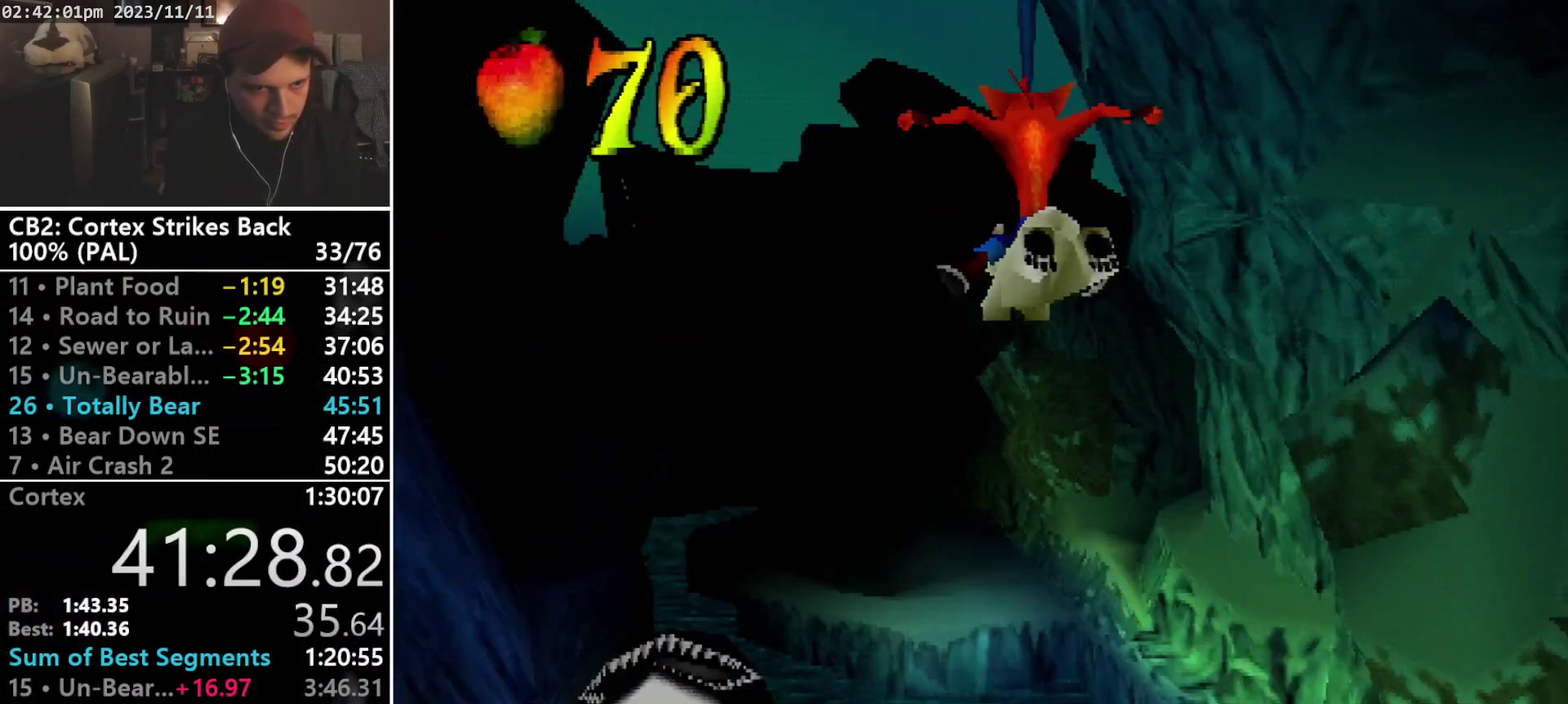
{"buttons": ["DPAD_LEFT"], "events": [[167, "DPAD_RIGHT", "down"], [267, "DPAD_RIGHT", "up"], [433, "DPAD_LEFT", "down"]]}
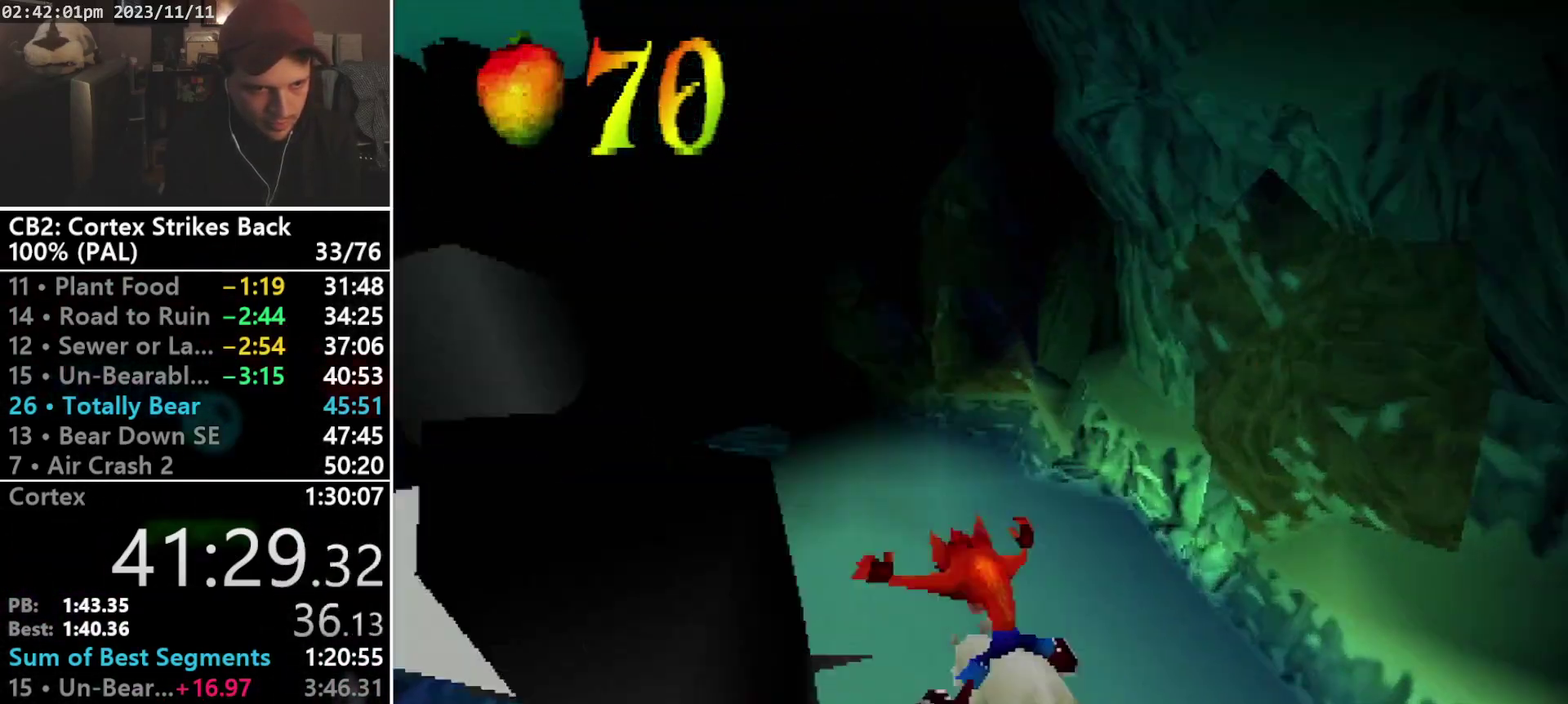
{"buttons": ["CROSS"], "events": [[367, "DPAD_LEFT", "up"], [467, "CROSS", "down"]]}
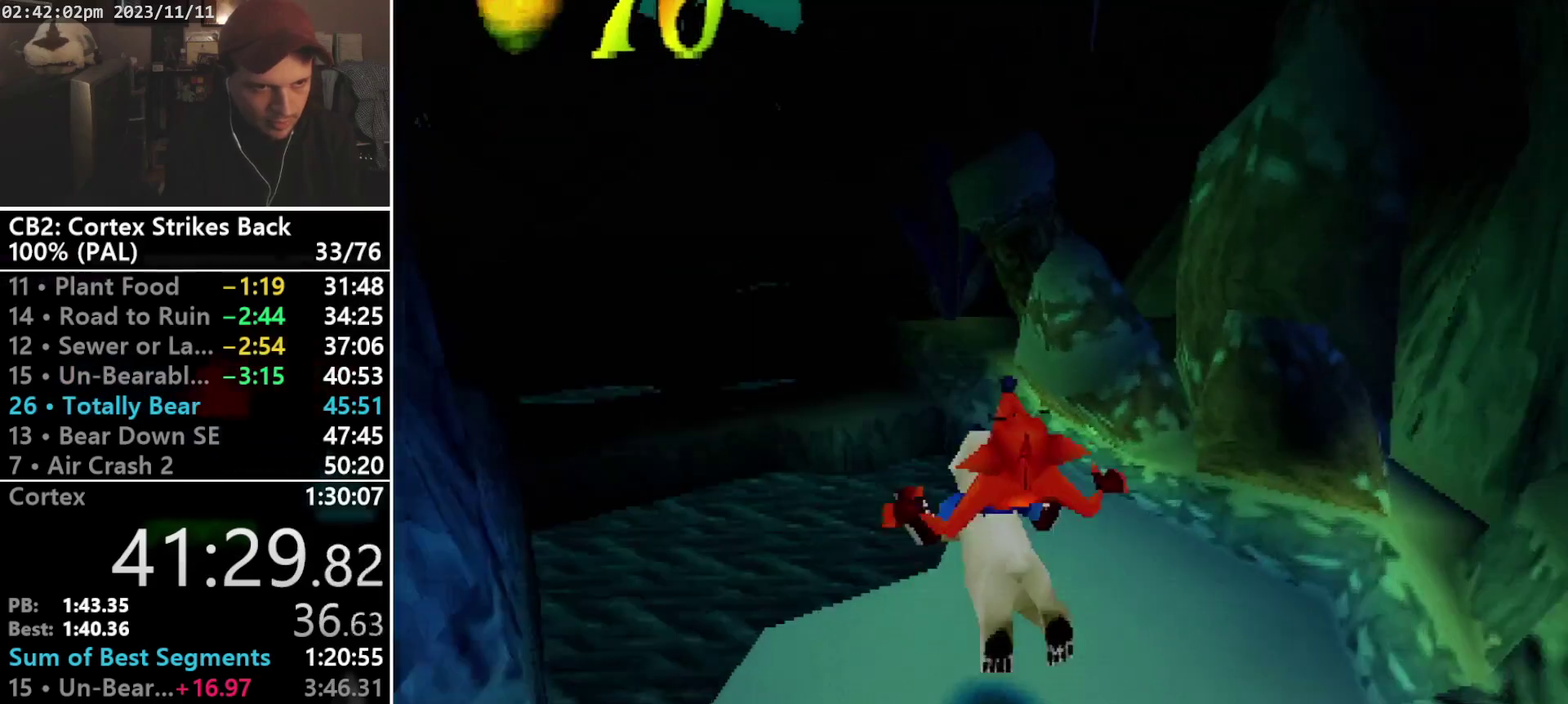
{"buttons": [], "events": [[67, "DPAD_DOWN", "down"], [133, "DPAD_DOWN", "up"], [267, "DPAD_LEFT", "down"], [400, "CROSS", "up"], [433, "DPAD_LEFT", "up"]]}
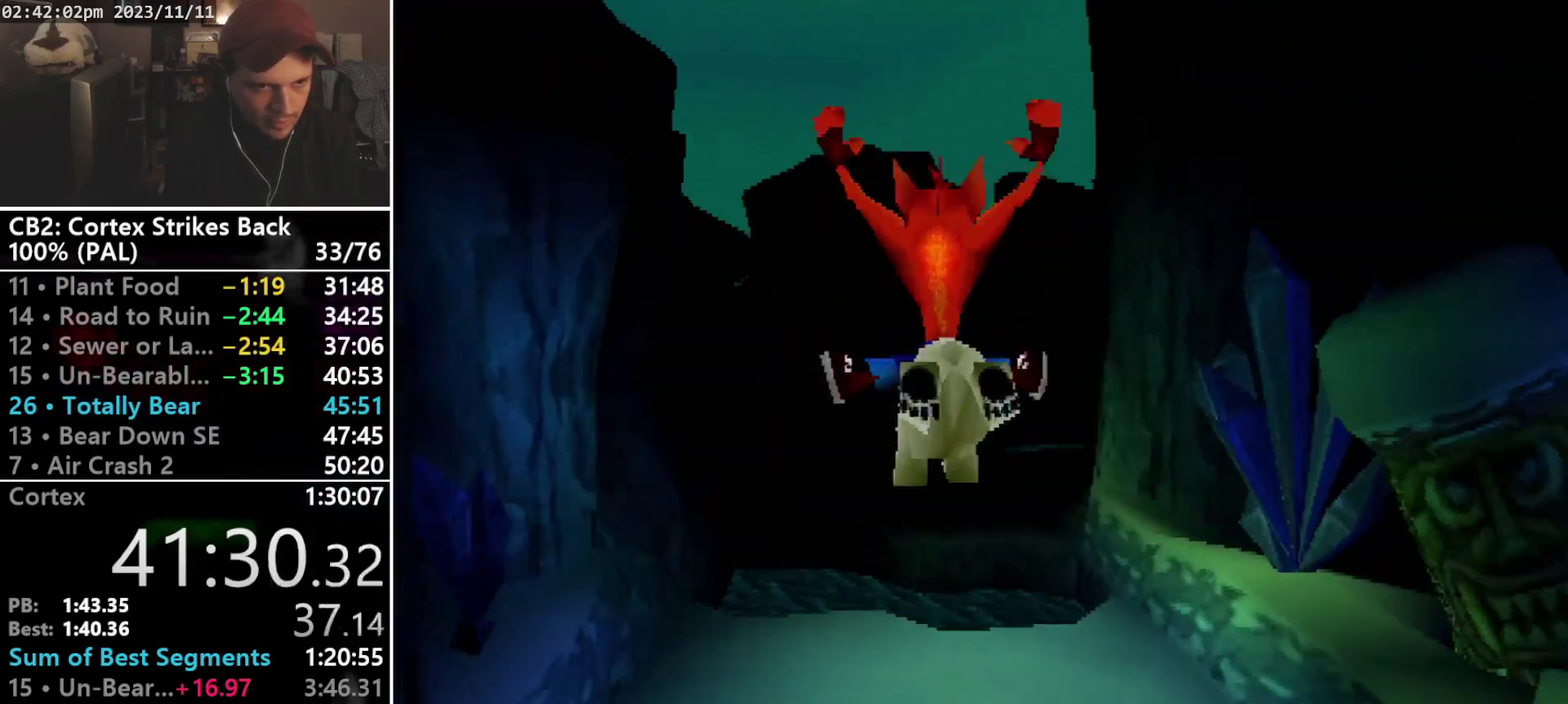
{"buttons": ["CROSS"], "events": [[467, "CROSS", "down"]]}
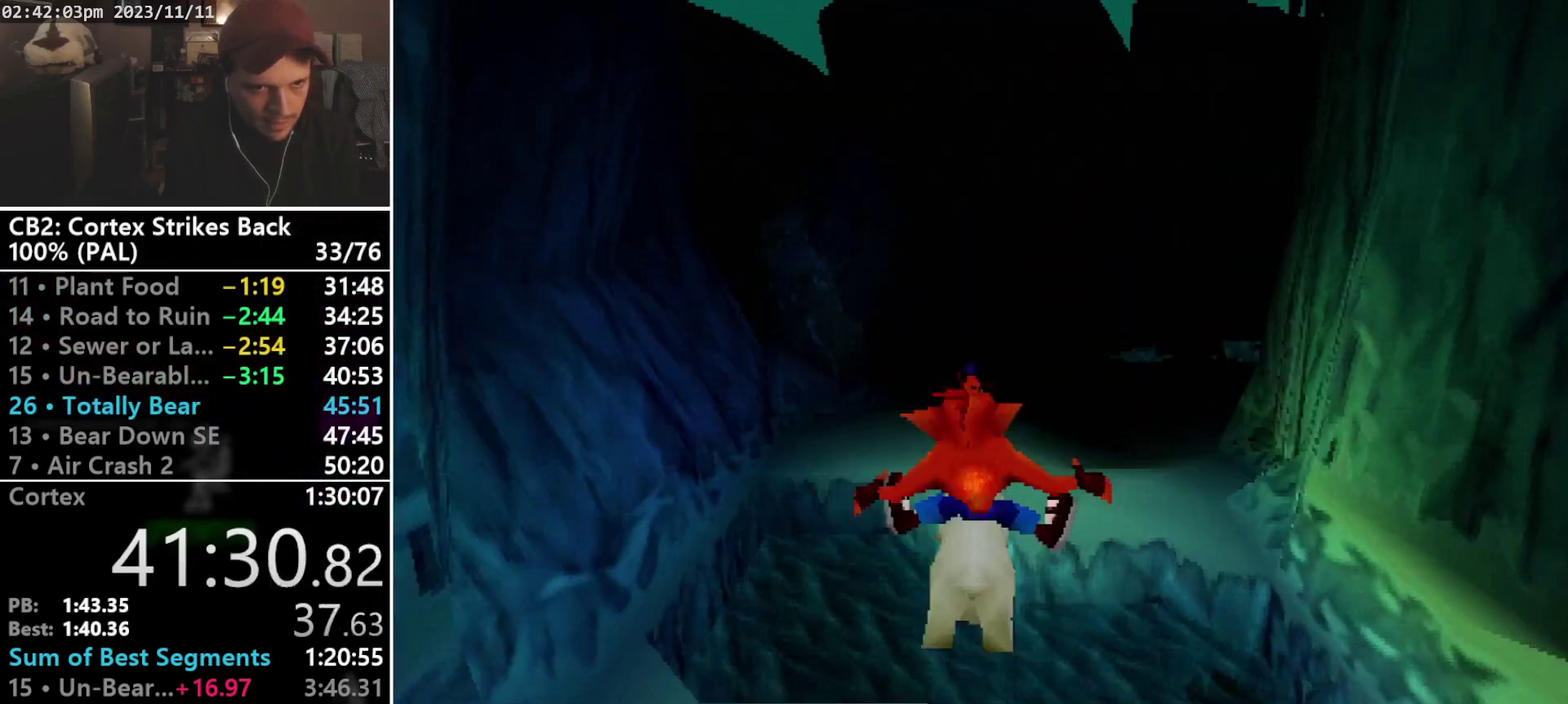
{"buttons": [], "events": [[67, "CROSS", "up"]]}
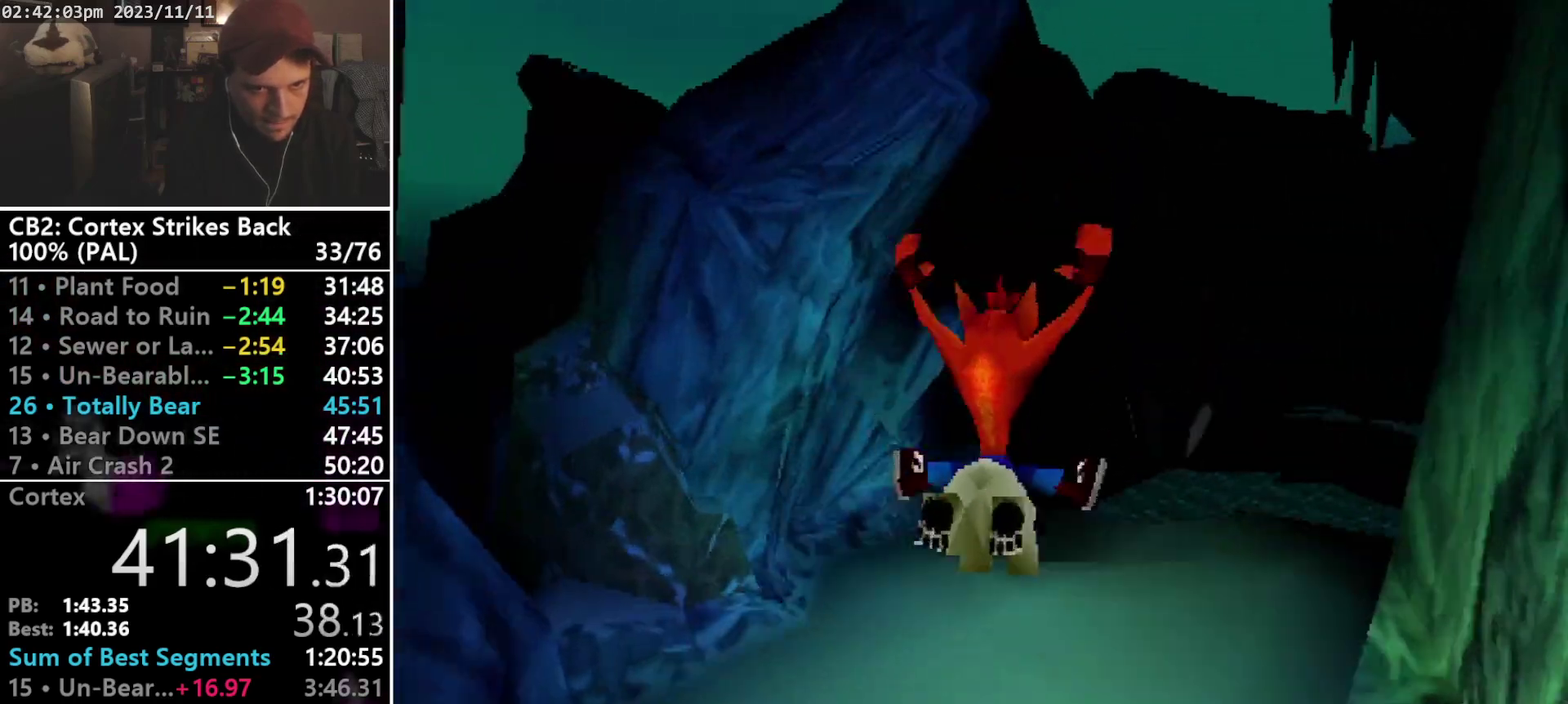
{"buttons": ["DPAD_LEFT"], "events": [[233, "DPAD_RIGHT", "down"], [400, "DPAD_RIGHT", "up"], [500, "DPAD_LEFT", "down"]]}
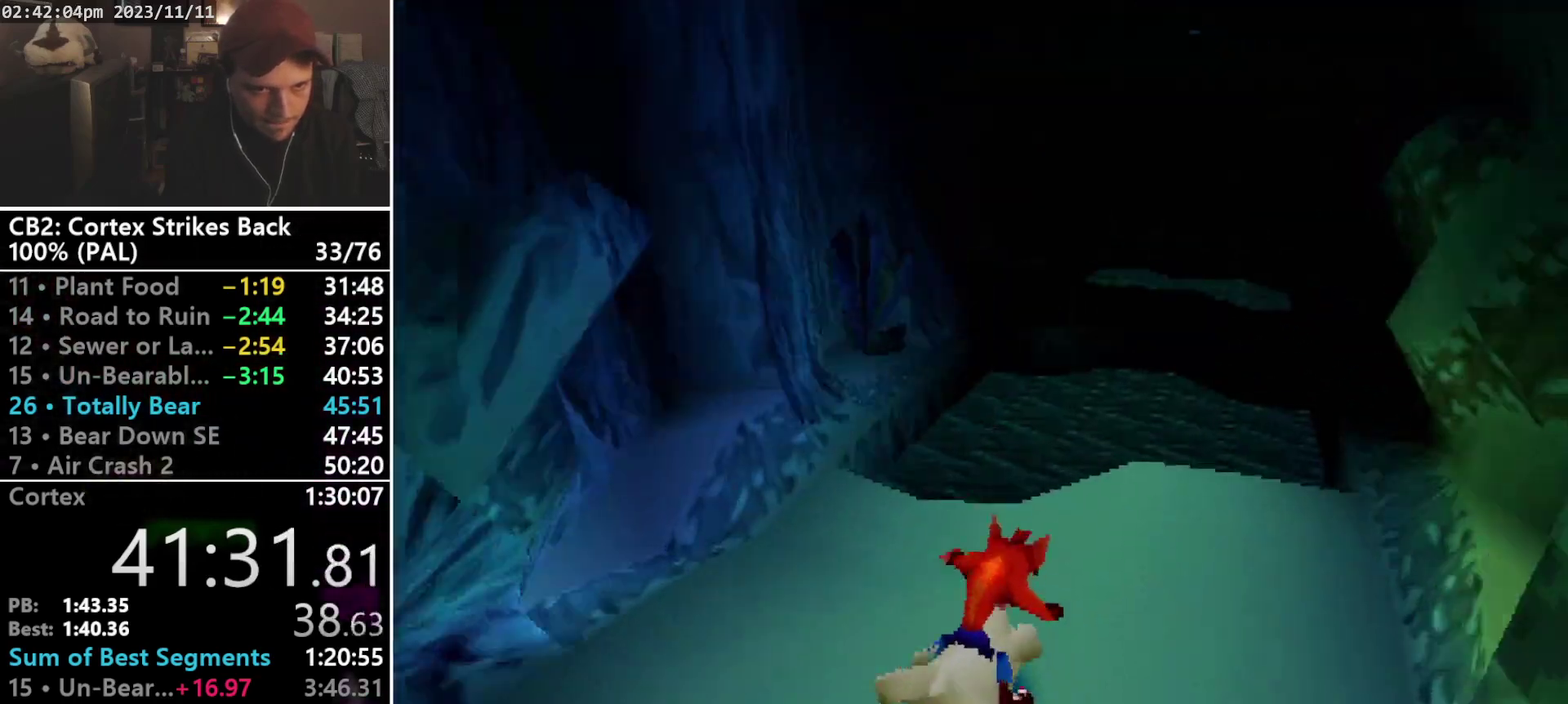
{"buttons": ["CROSS"], "events": [[267, "CROSS", "down"], [333, "DPAD_LEFT", "up"]]}
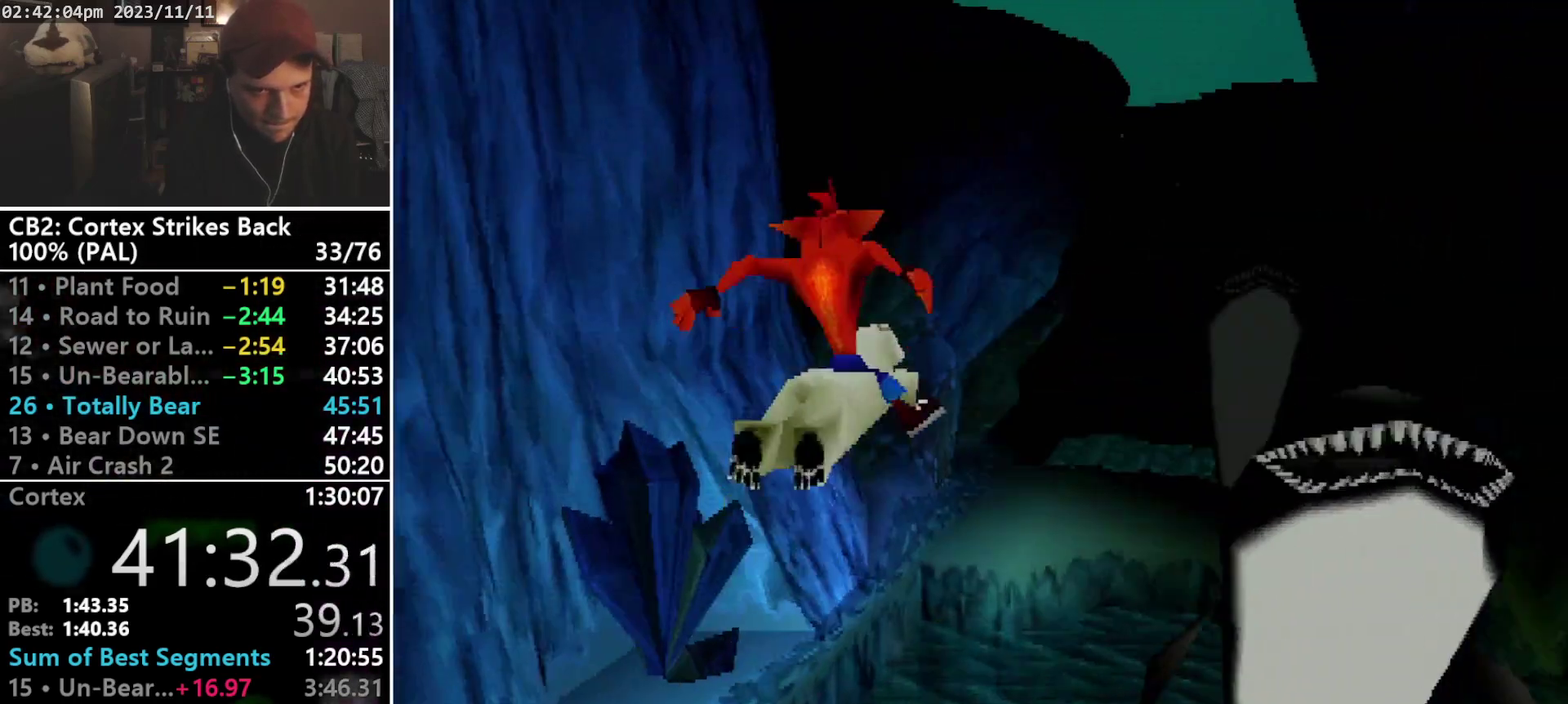
{"buttons": ["DPAD_RIGHT"], "events": [[367, "DPAD_RIGHT", "down"], [433, "CROSS", "up"]]}
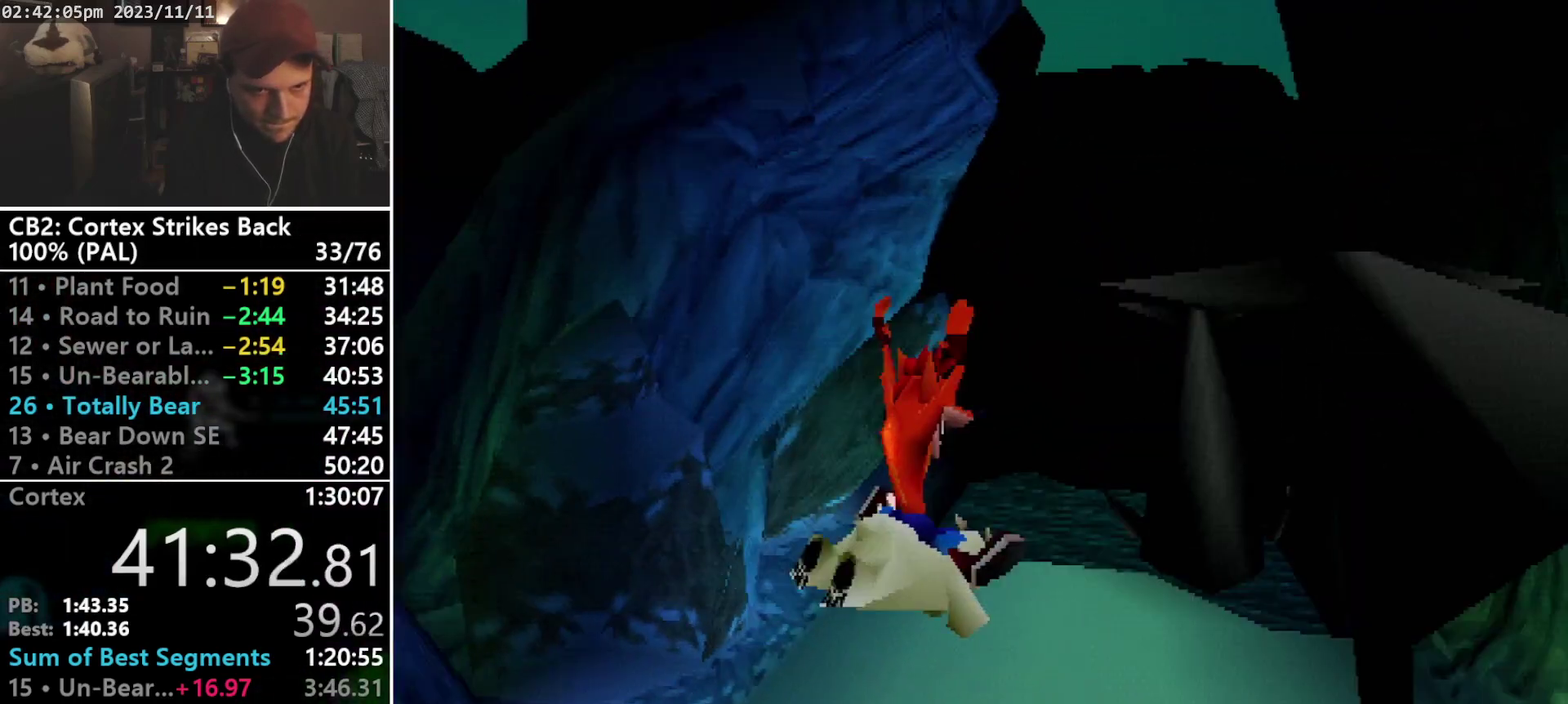
{"buttons": ["CROSS", "DPAD_RIGHT"], "events": [[333, "CROSS", "down"]]}
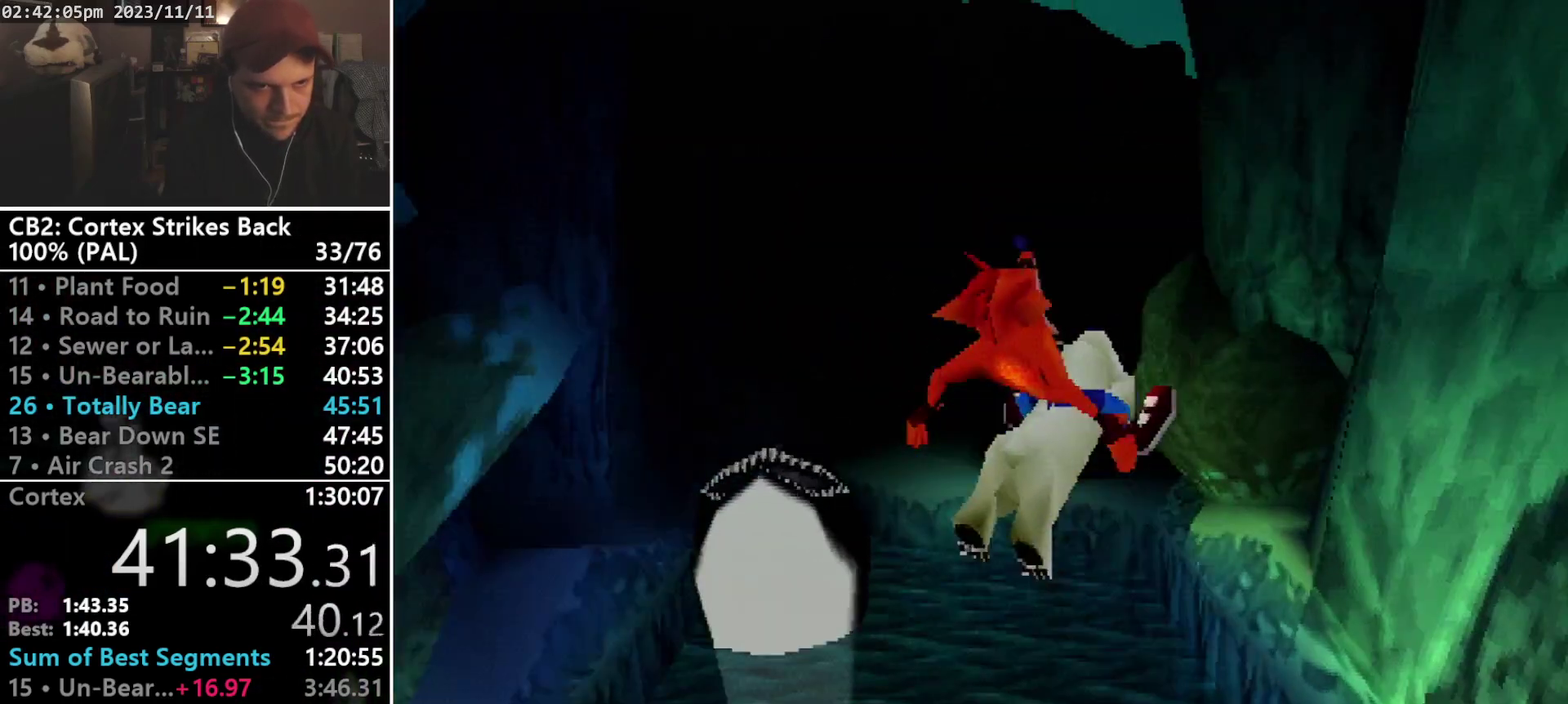
{"buttons": ["CROSS"], "events": [[100, "DPAD_RIGHT", "up"]]}
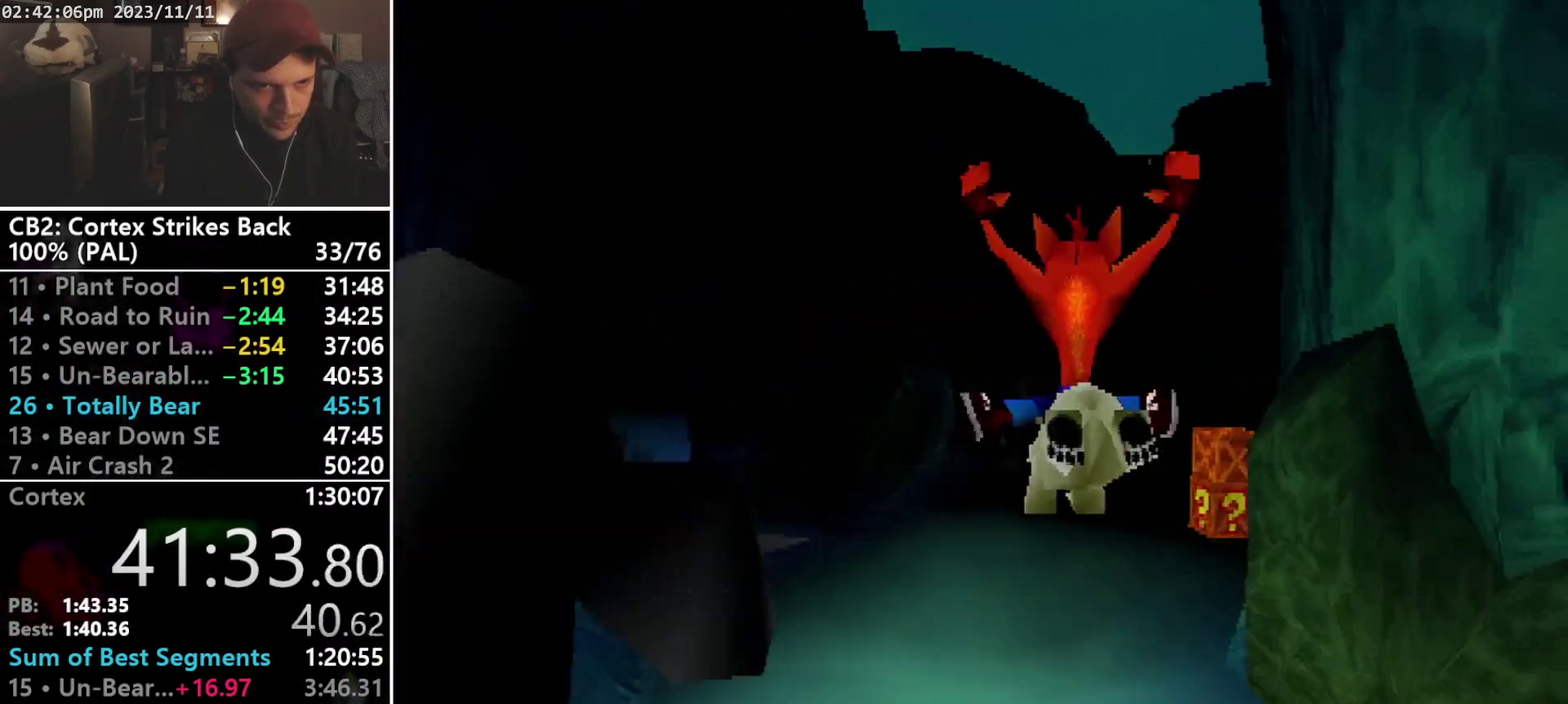
{"buttons": ["DPAD_RIGHT"], "events": [[100, "CROSS", "up"], [400, "DPAD_RIGHT", "down"]]}